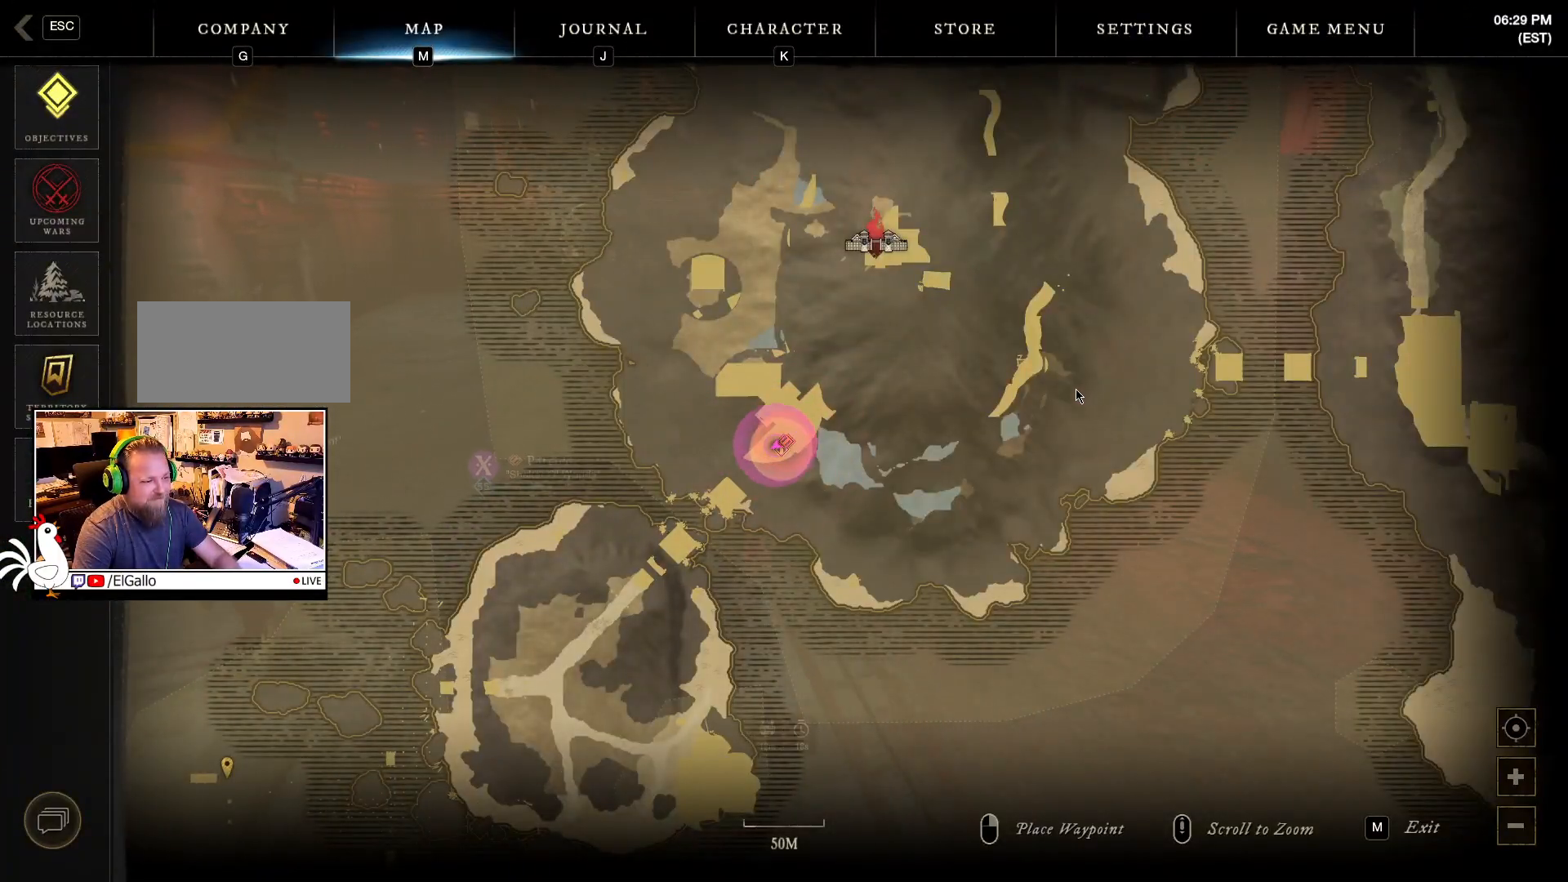
Gameplay with keyboard and mouse; each line is a JSON object with the keys and mouse buttons held at the frame after it. "events" lists presses ("down") and releases ("up") of "a", "ctrl", "d", "e", "f", "q", "r", "s", "shift", "space", "tab", "w", "mouse_left", "mouse_wheel", "mouse_right", "mouse_mb4" and "mouse_mb5" between this image and that frame as [ms after this image, input, new state], when the widget could be followed in between. "mouse_left", "mouse_wheel", "mouse_right", "mouse_mb4", "mouse_mb5" = the "left", "wheel", "right", "mb4", "mb5" buttons of the "mouse" list. No other keys are recorded. "wheel" means that the mouse wheel is clicked or scrolled. Mouse movement is not recorded.
{"keys": [], "mouse": [], "events": []}
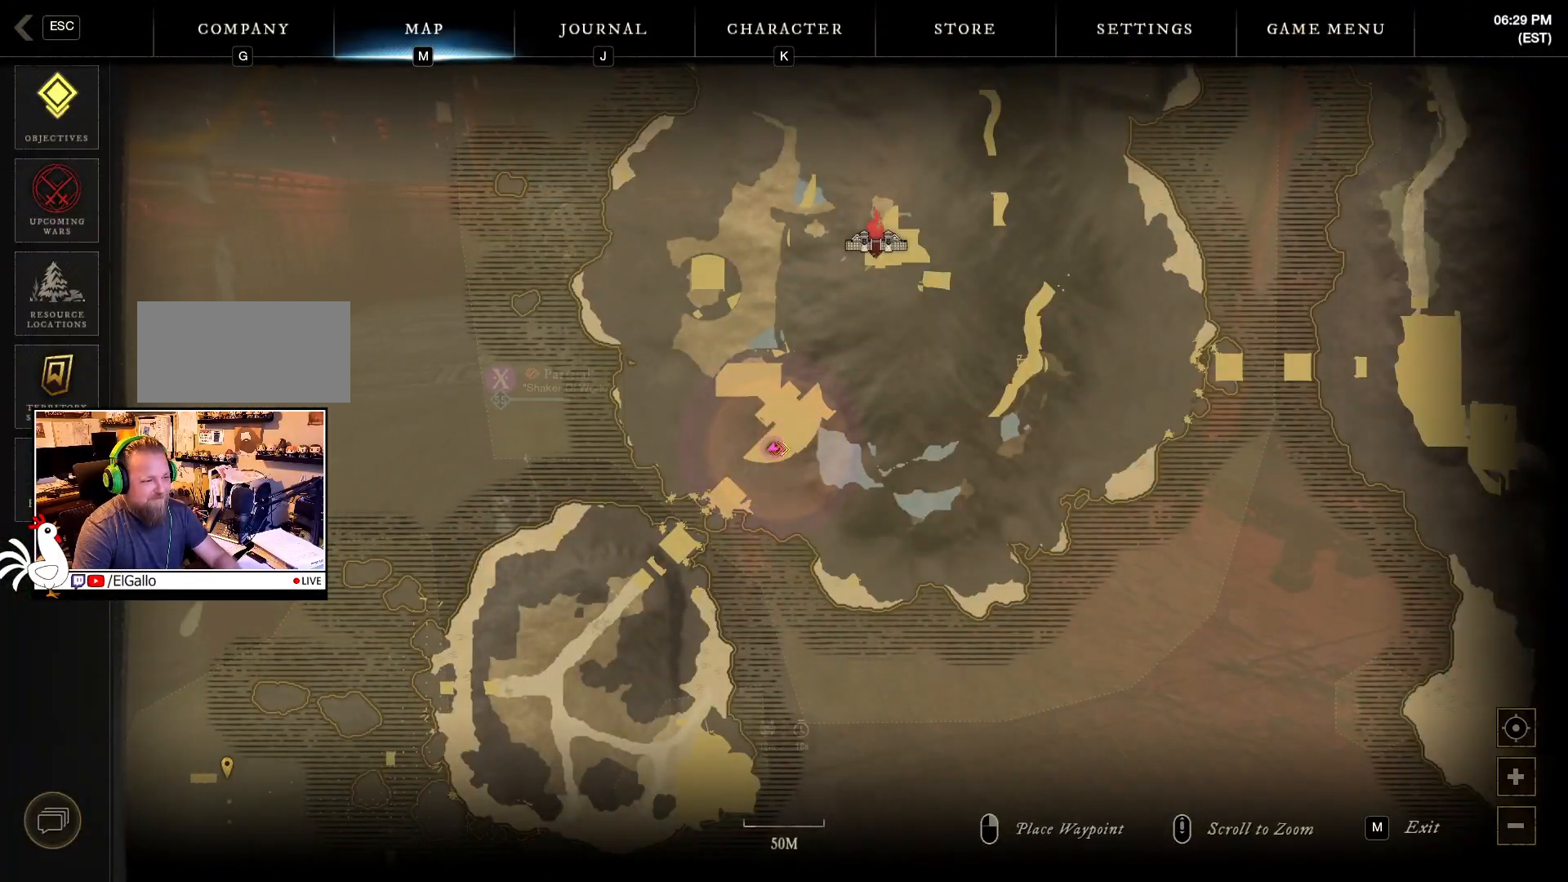
{"keys": [], "mouse": [], "events": []}
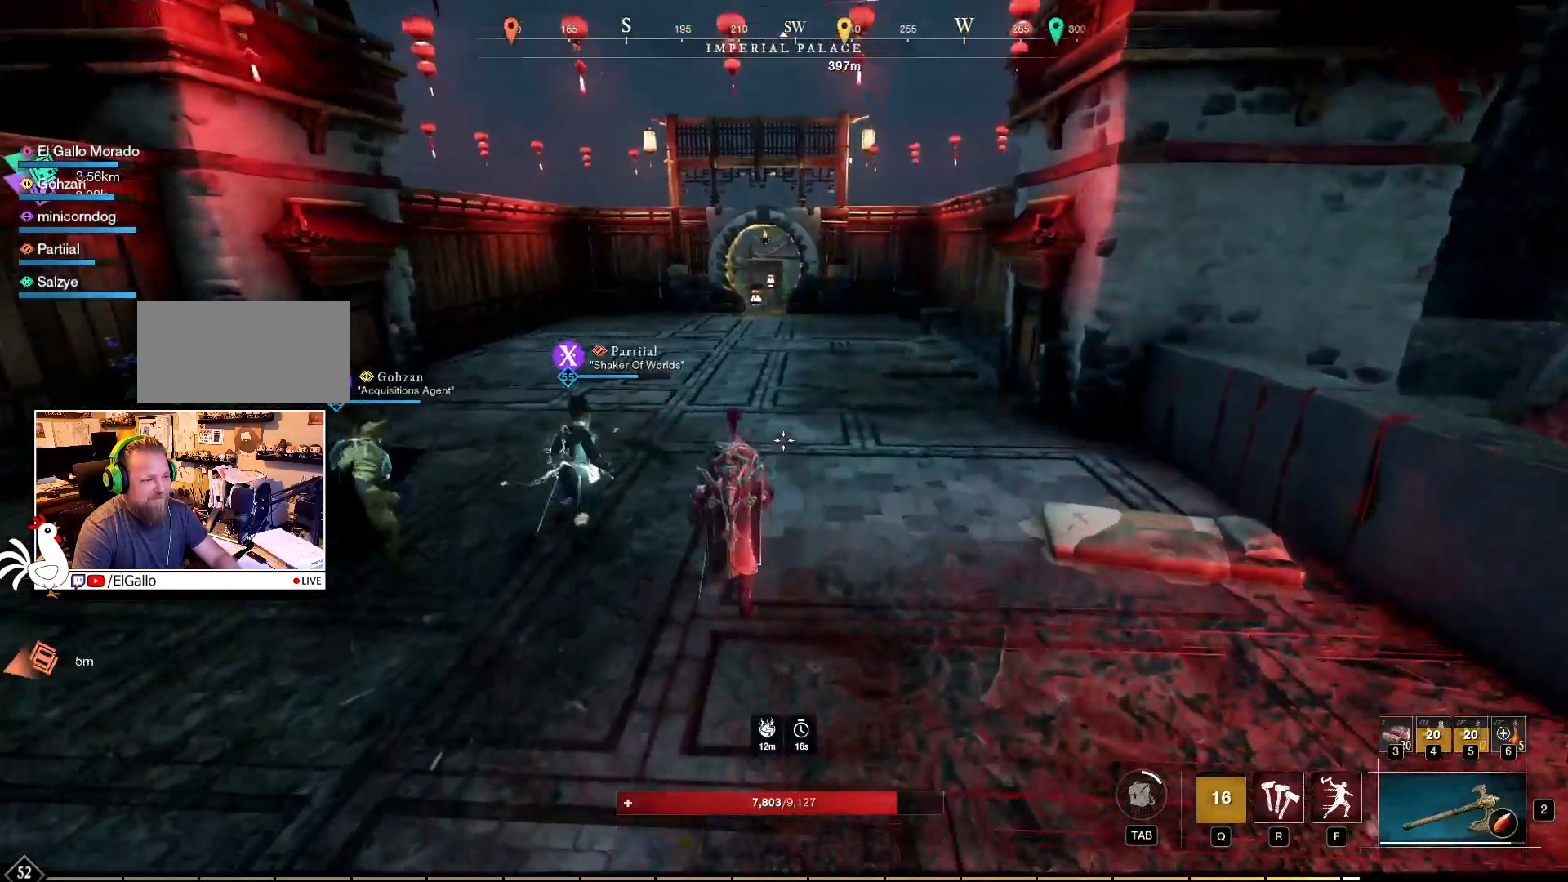
{"keys": [], "mouse": [], "events": []}
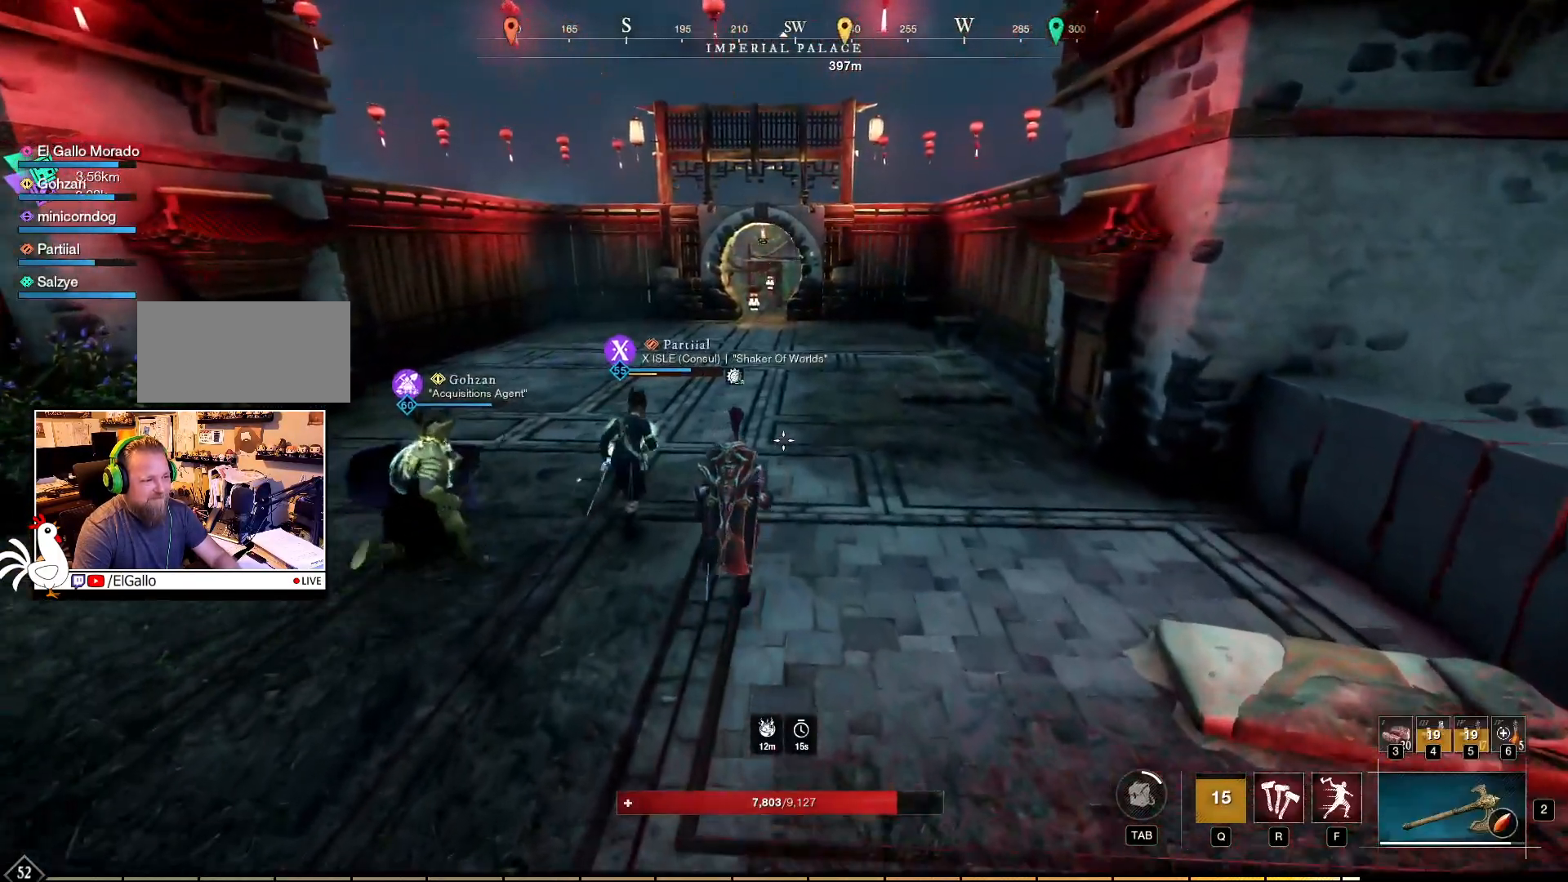
{"keys": [], "mouse": [], "events": []}
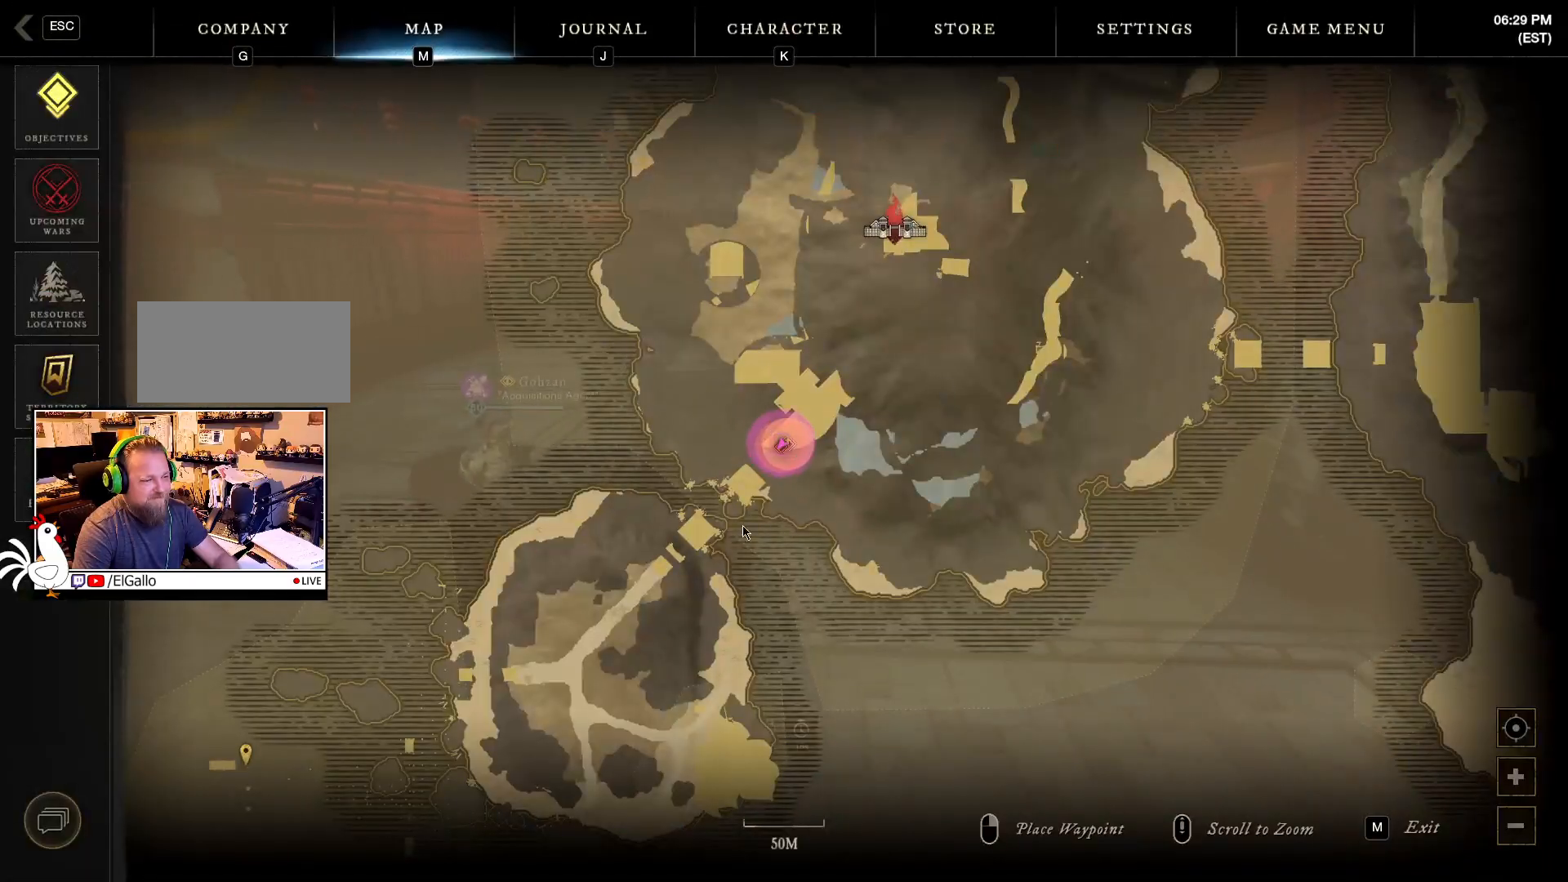
{"keys": [], "mouse": ["left"], "events": [[283, "mouse_left", "down"]]}
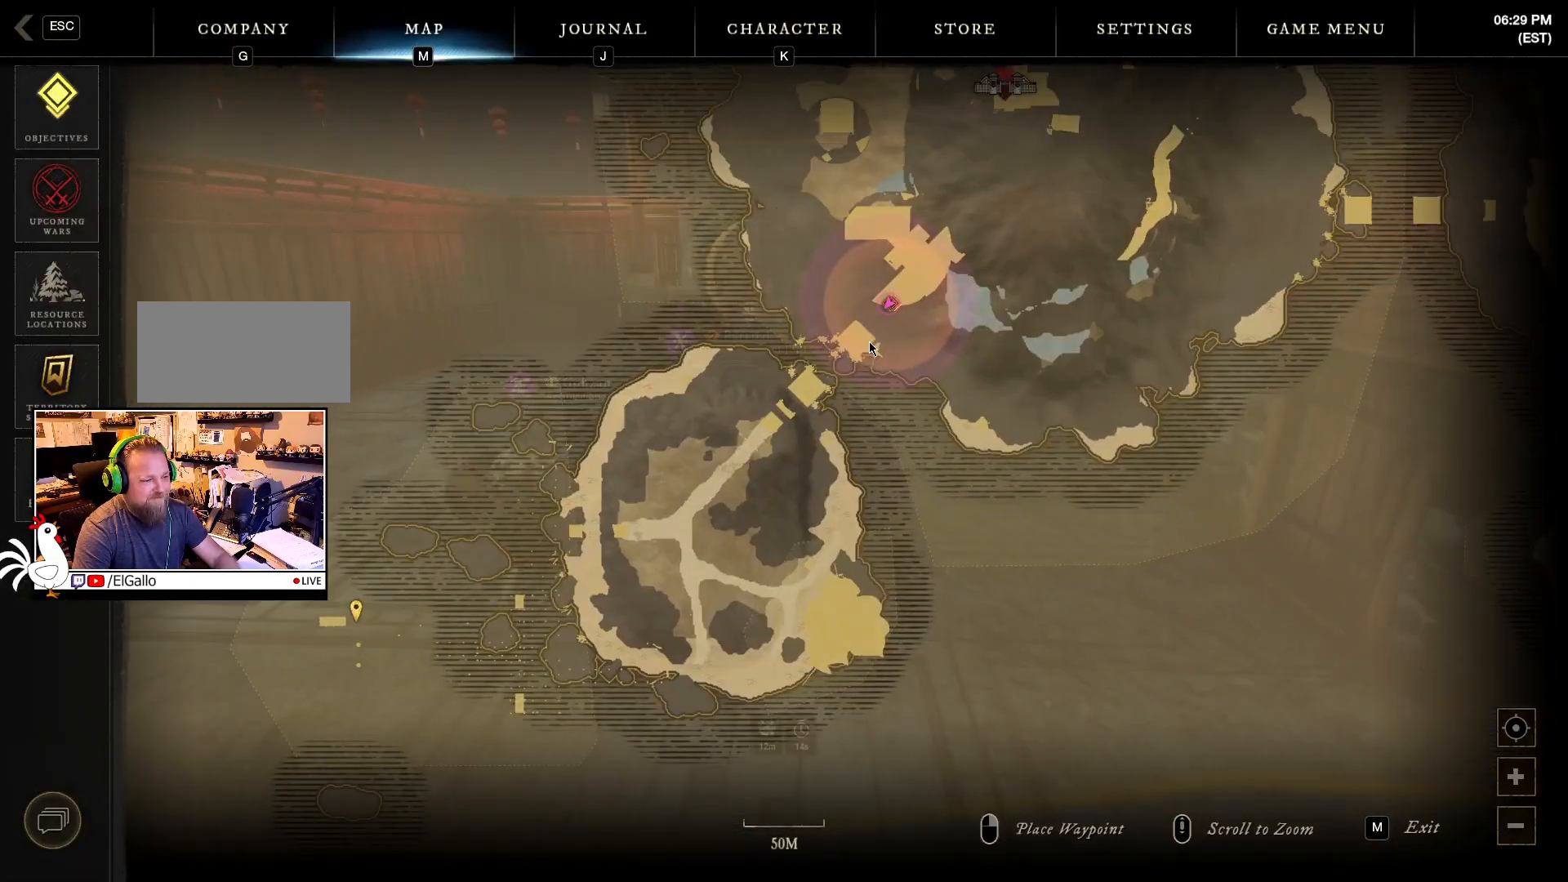
{"keys": [], "mouse": ["wheel"], "events": [[100, "mouse_left", "up"], [483, "mouse_wheel", "down"]]}
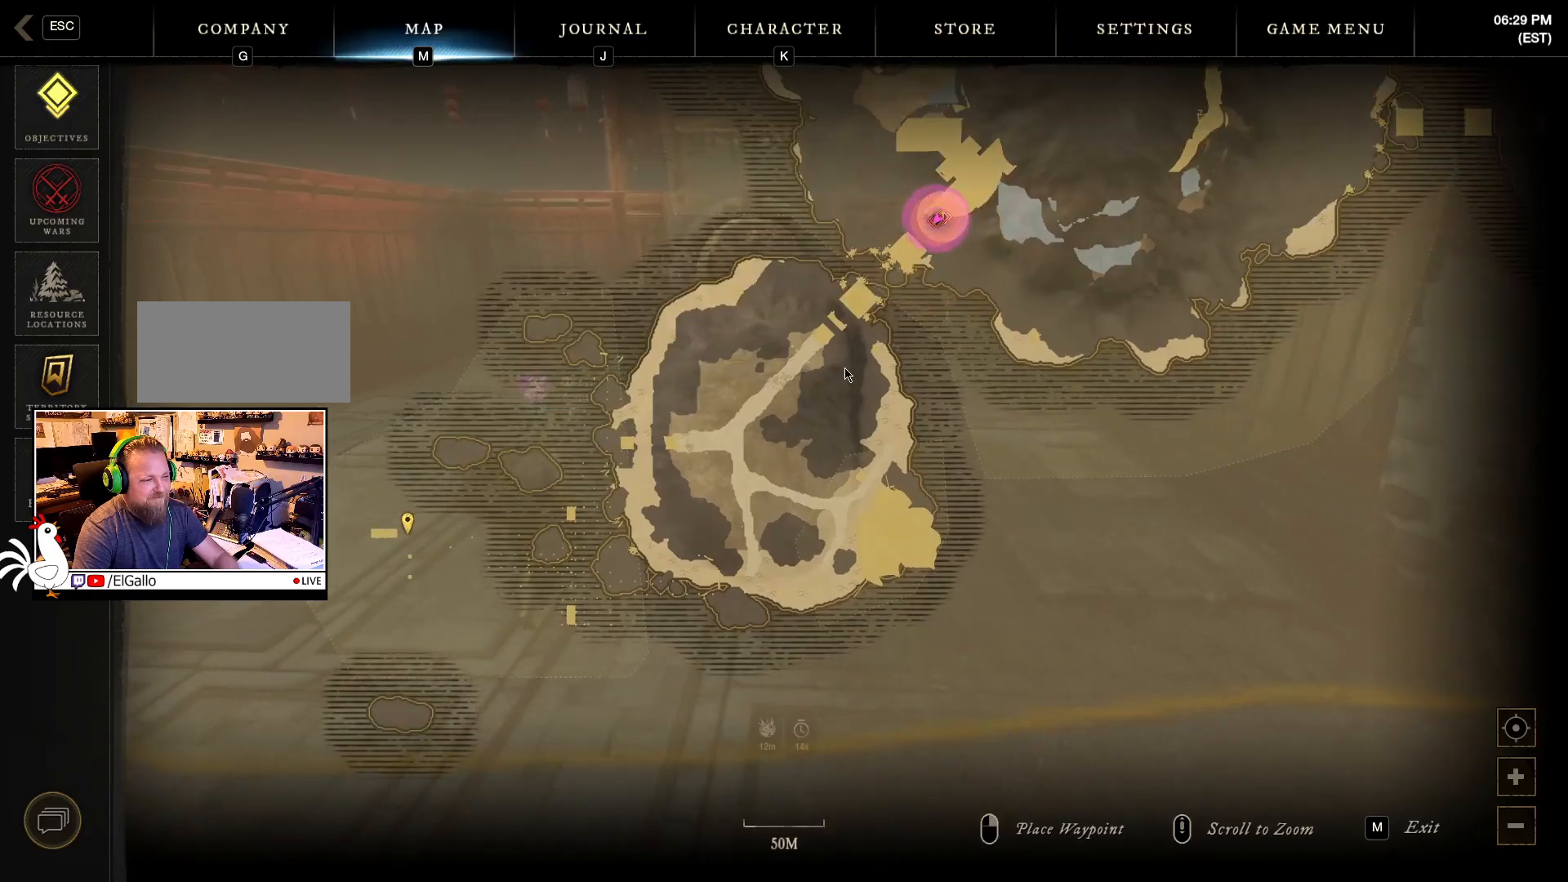
{"keys": [], "mouse": [], "events": [[100, "mouse_wheel", "up"]]}
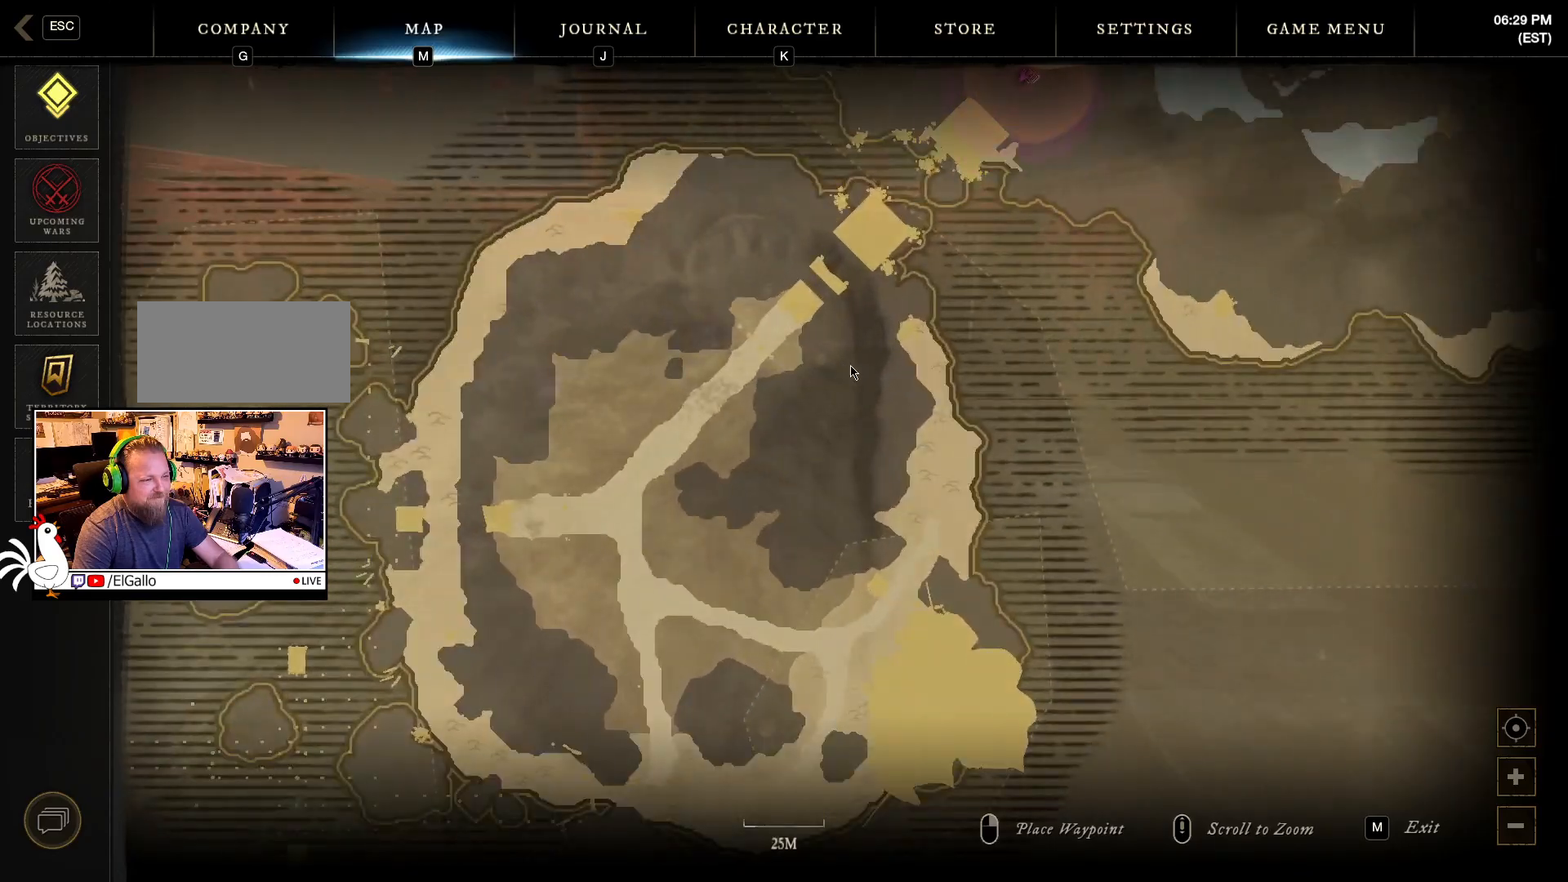
{"keys": [], "mouse": ["left"], "events": [[317, "mouse_left", "down"]]}
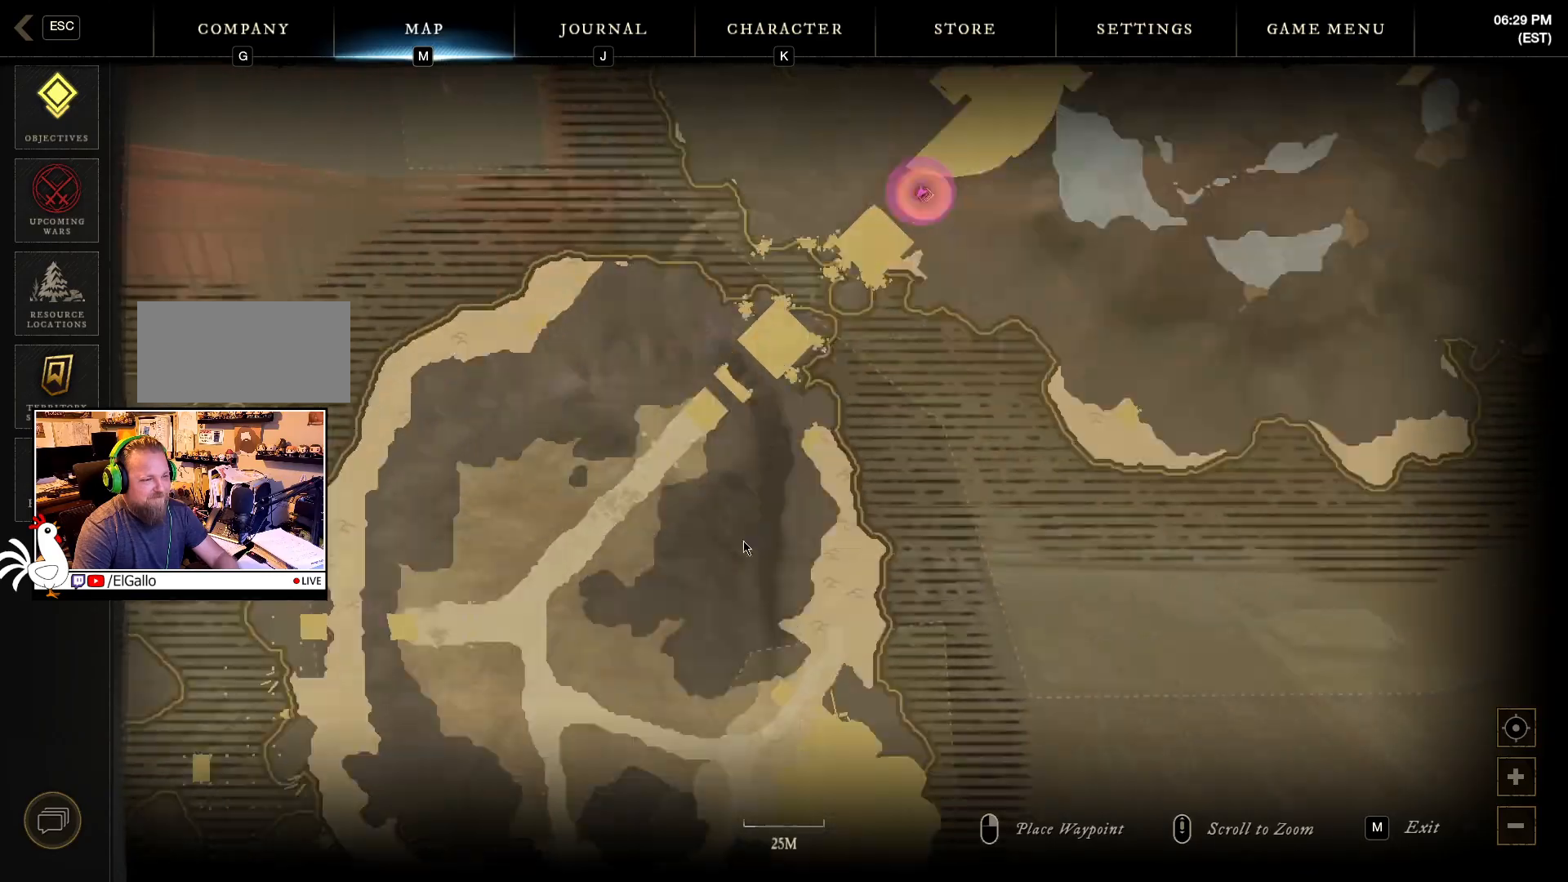
{"keys": [], "mouse": [], "events": [[133, "mouse_left", "up"]]}
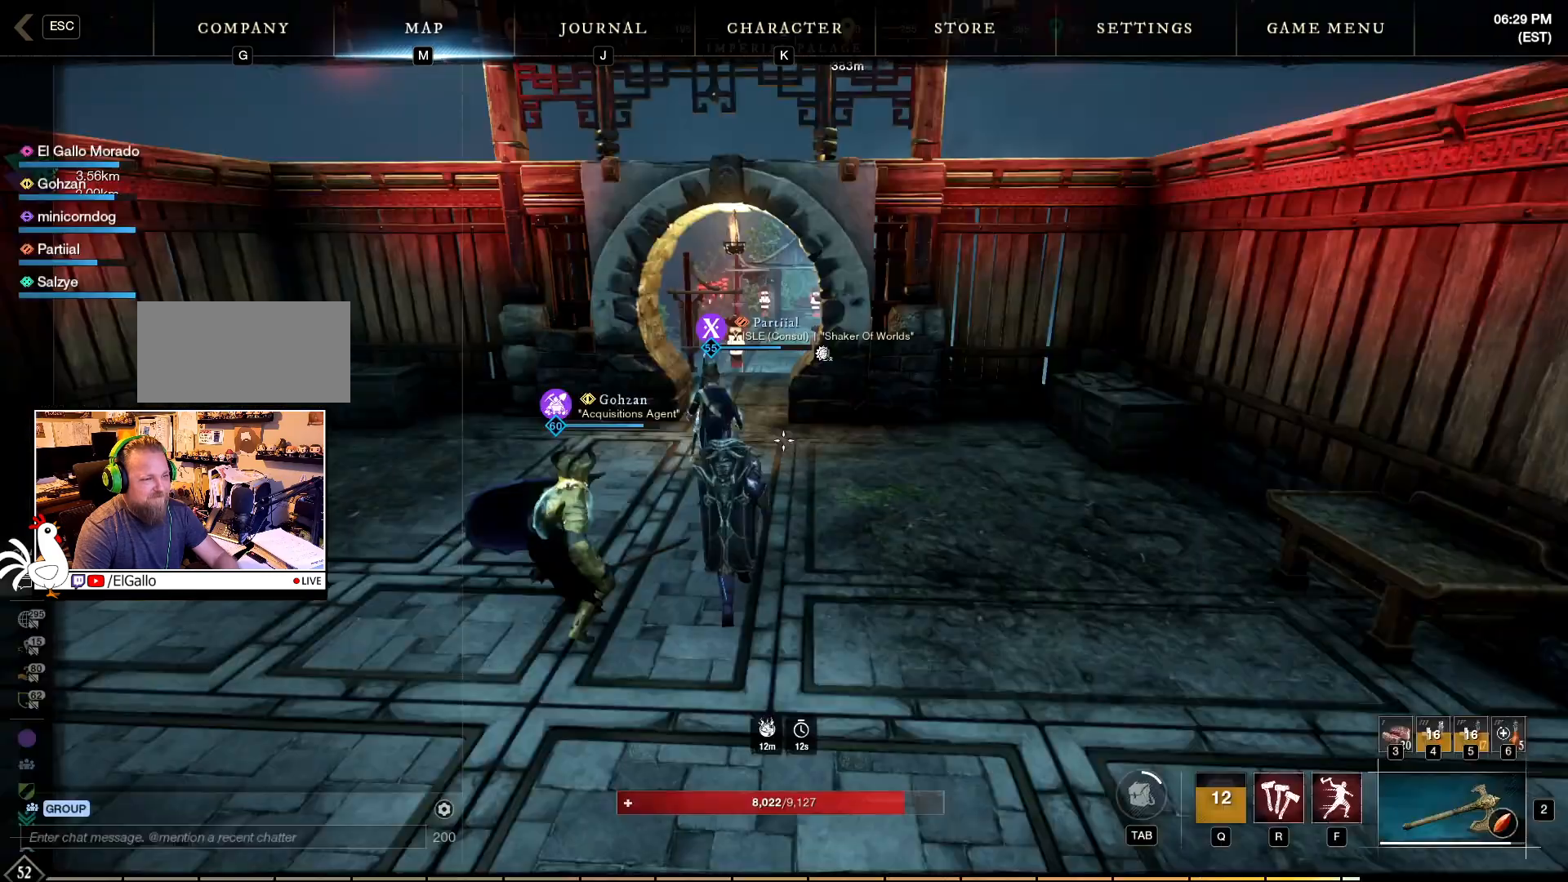
{"keys": [], "mouse": [], "events": []}
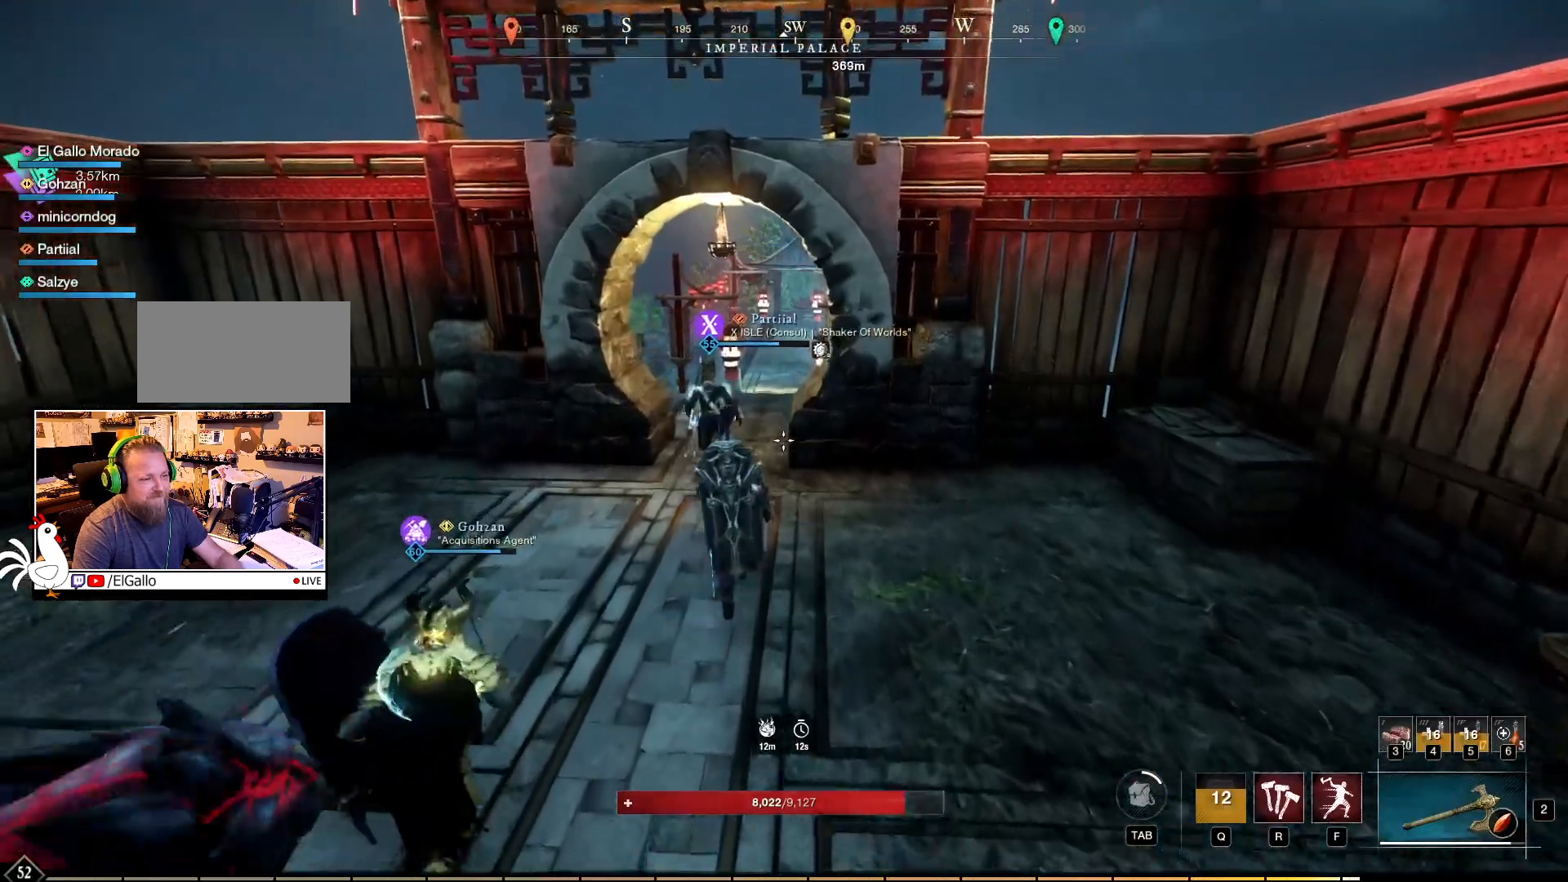
{"keys": [], "mouse": [], "events": []}
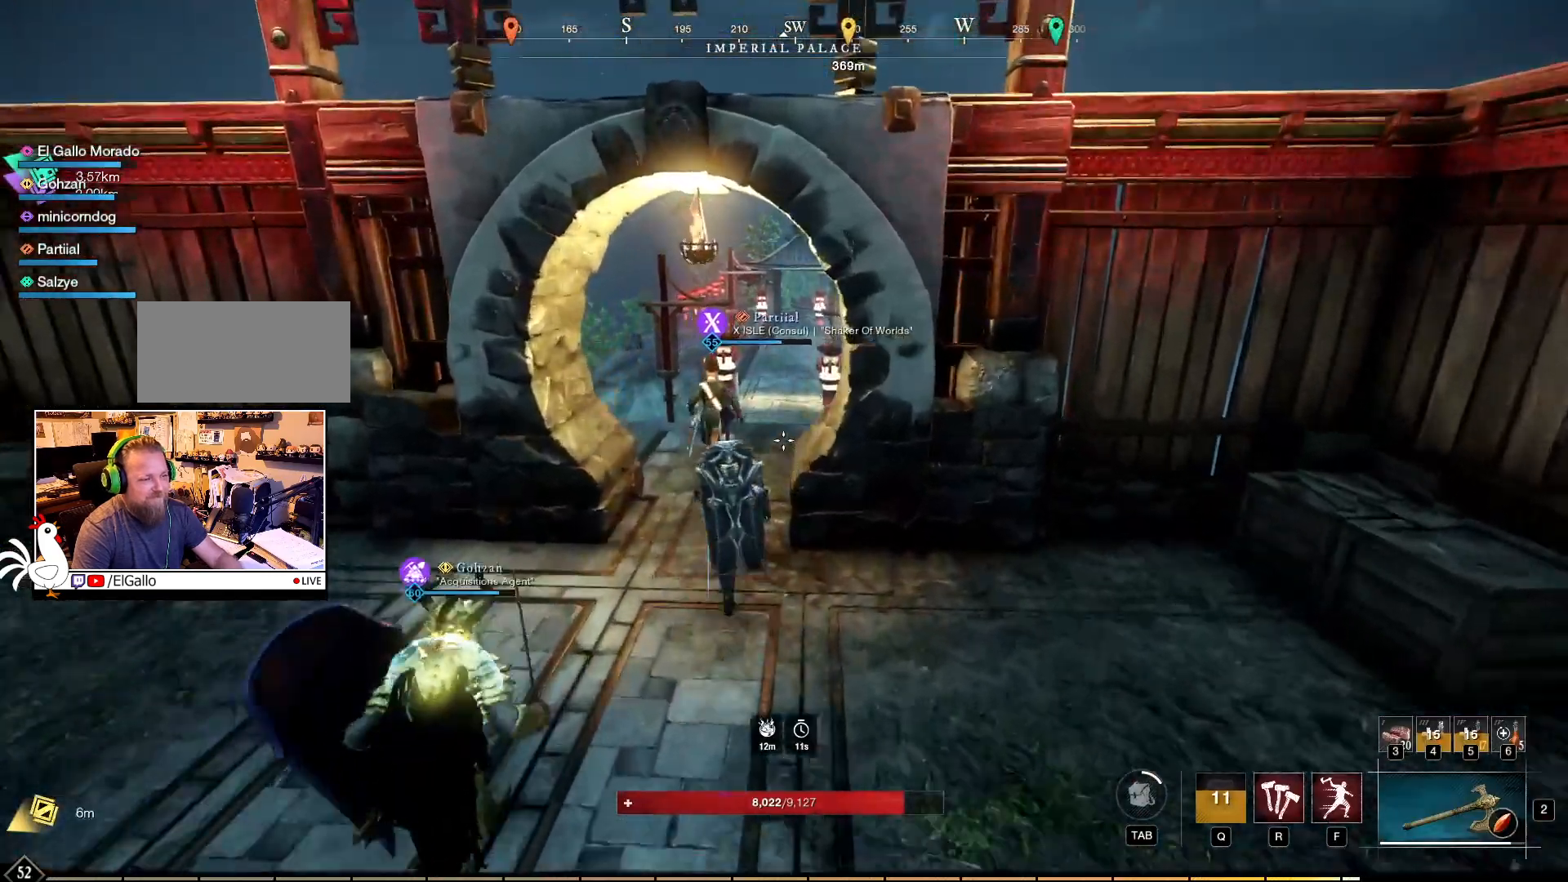
{"keys": [], "mouse": [], "events": []}
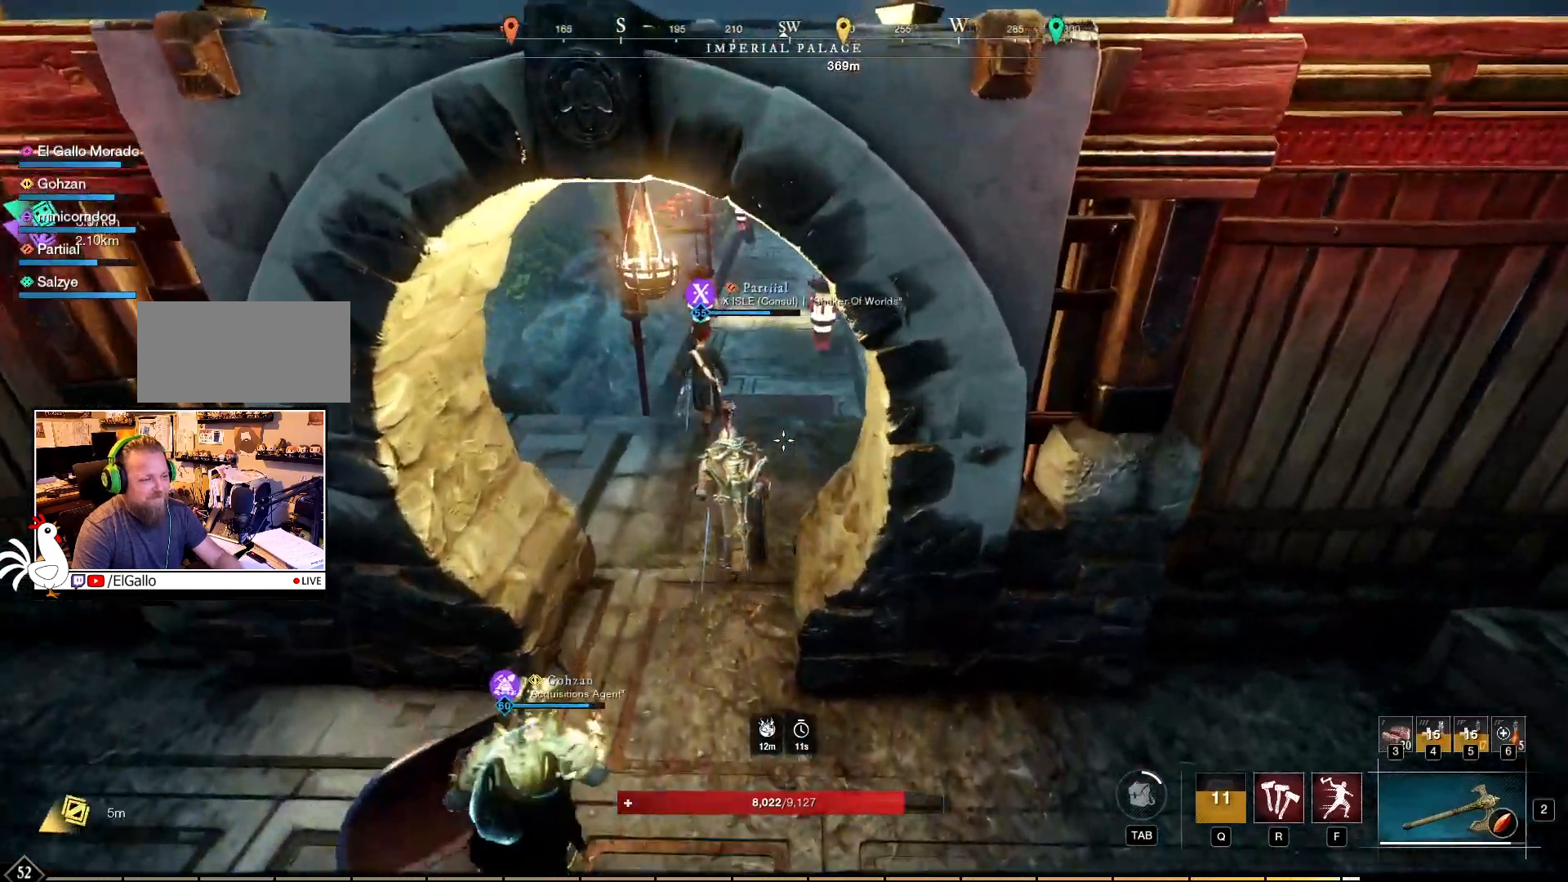
{"keys": [], "mouse": []}
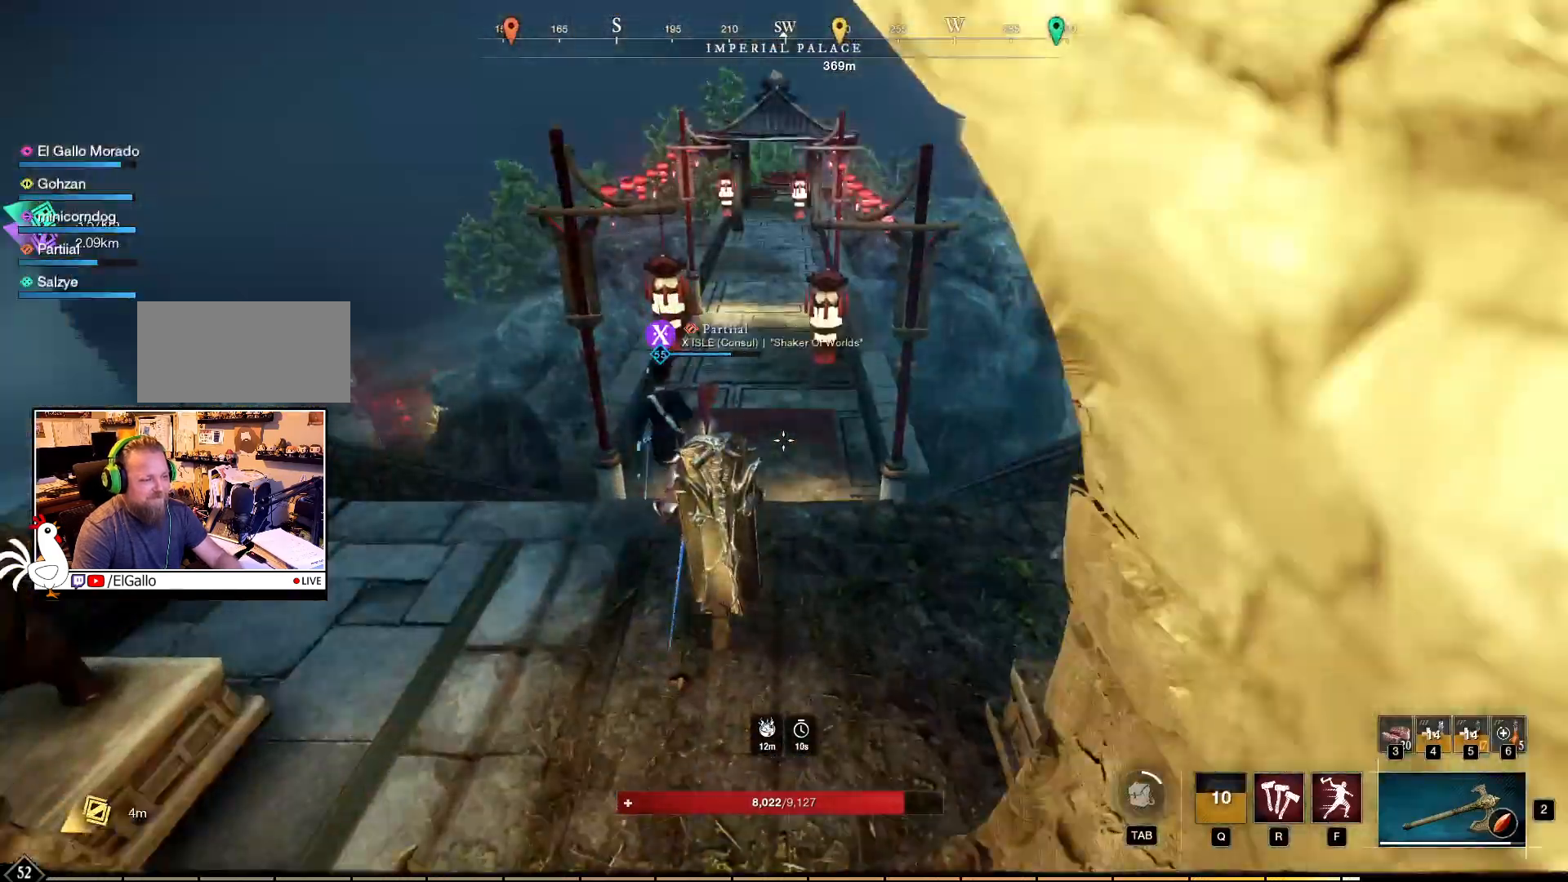
{"keys": [], "mouse": [], "events": [[250, "space", "down"], [417, "space", "up"]]}
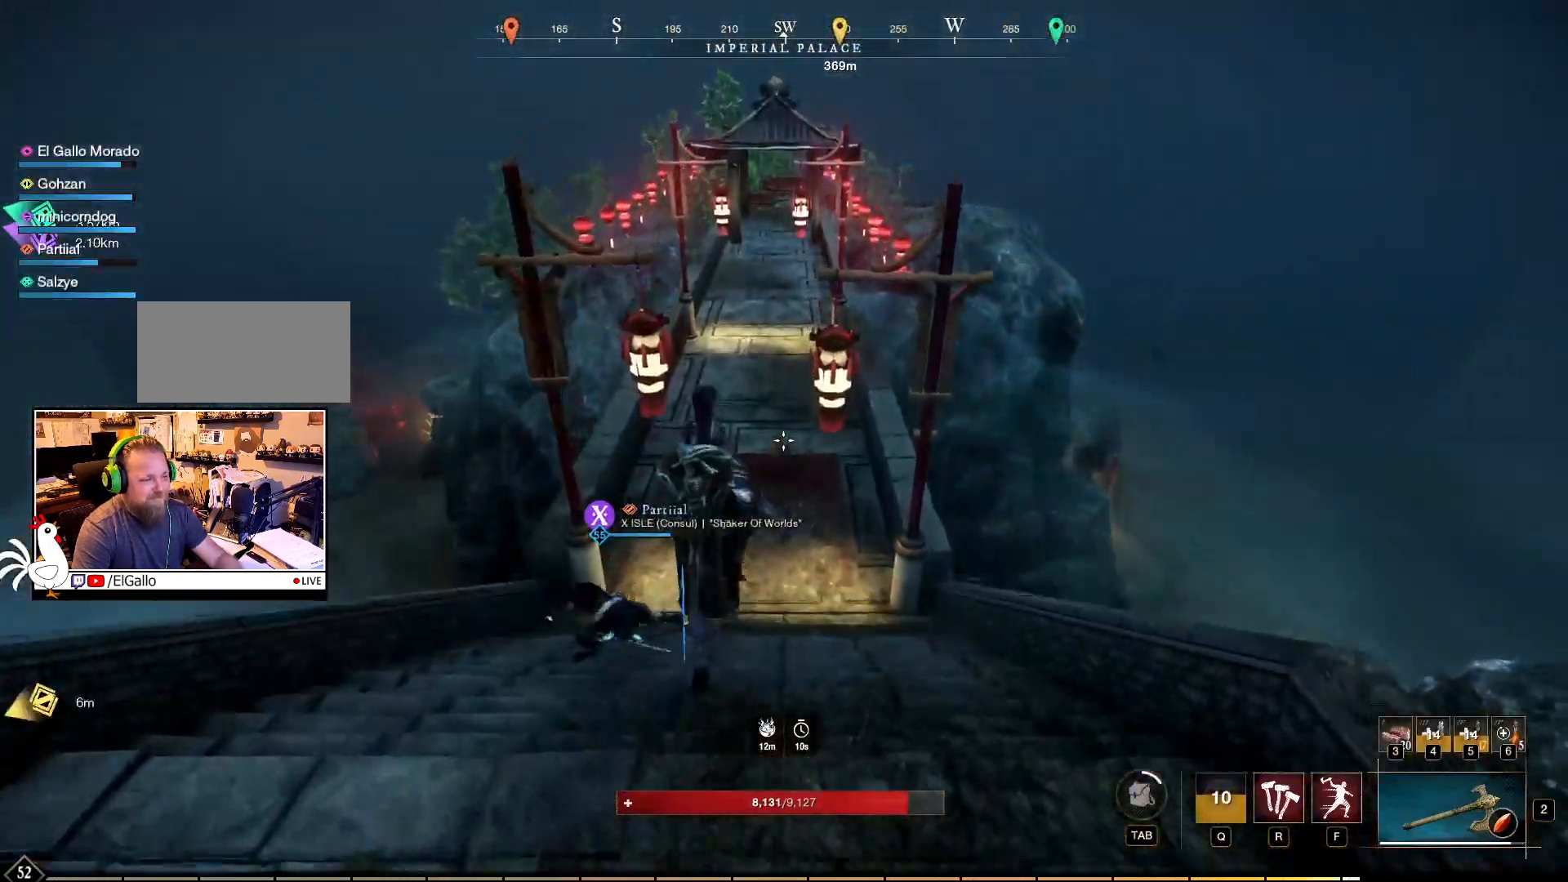
{"keys": [], "mouse": [], "events": []}
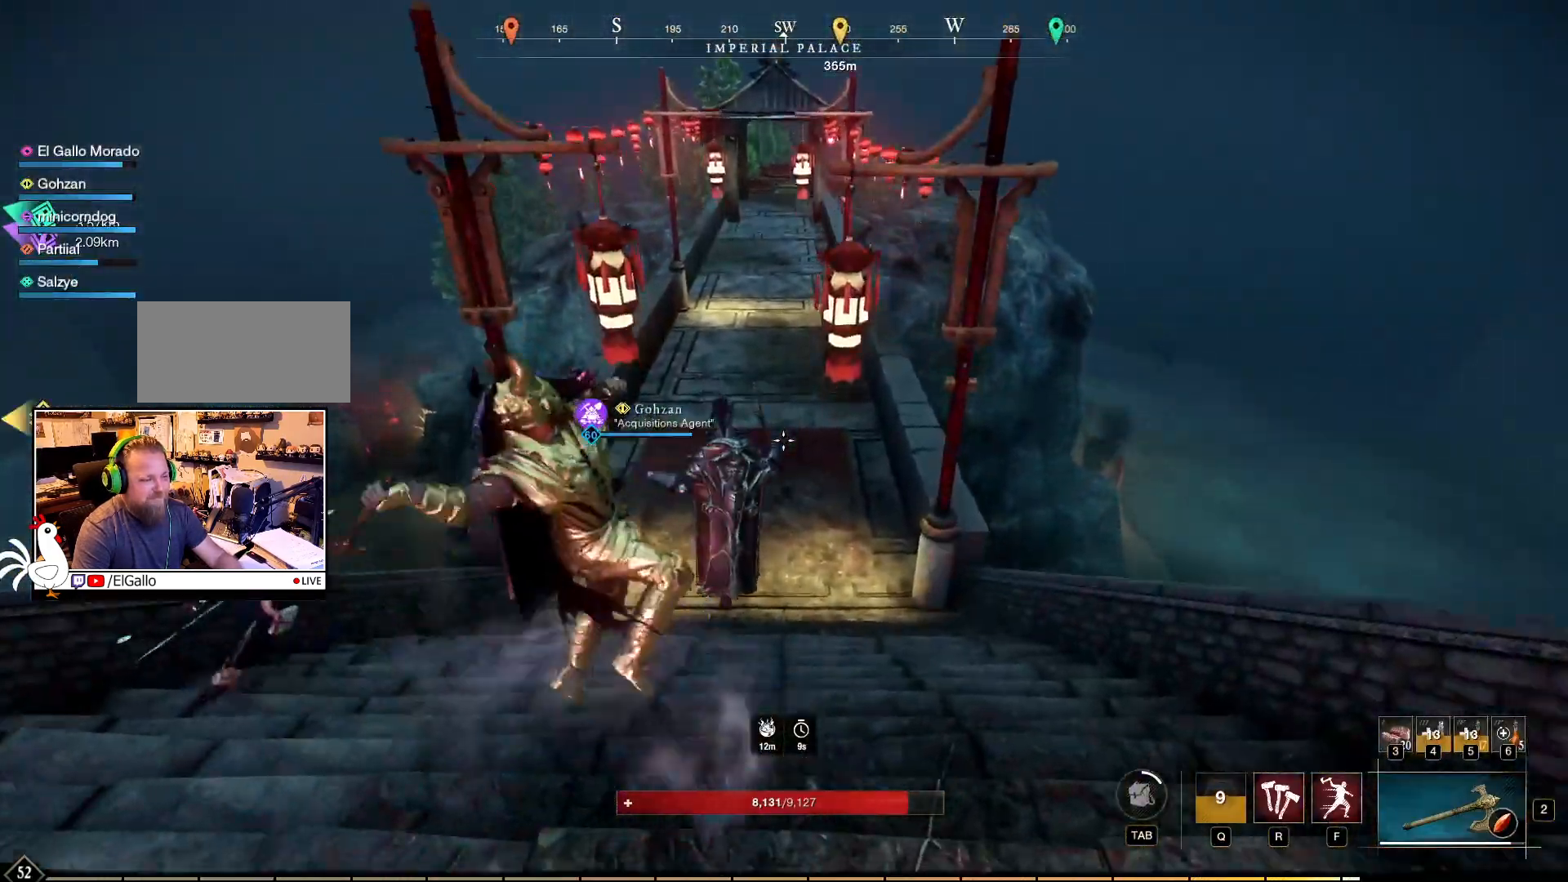
{"keys": [], "mouse": [], "events": []}
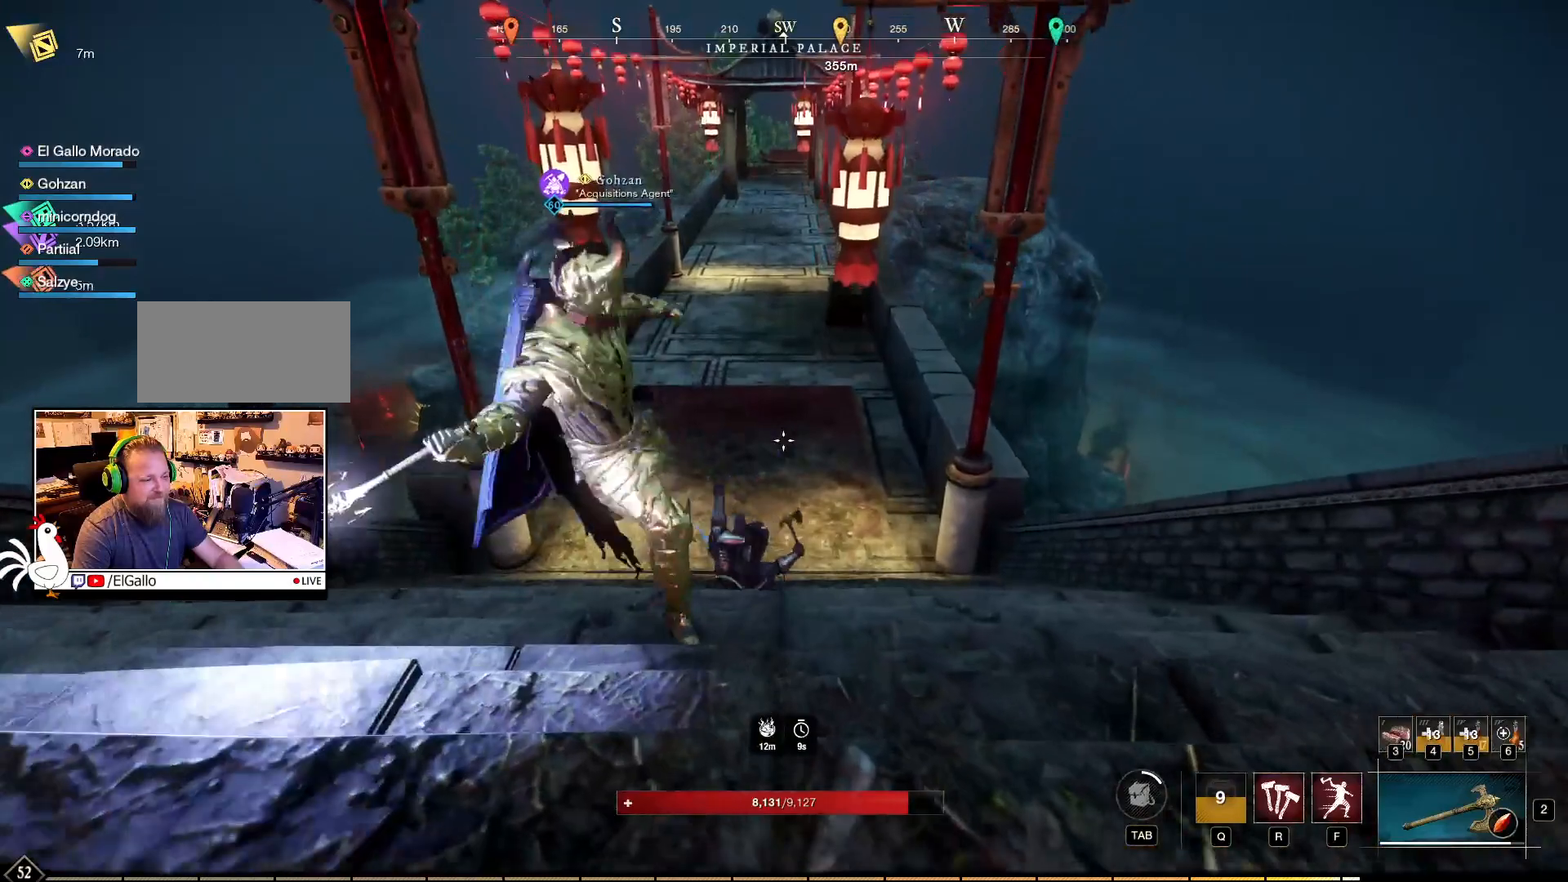
{"keys": [], "mouse": [], "events": []}
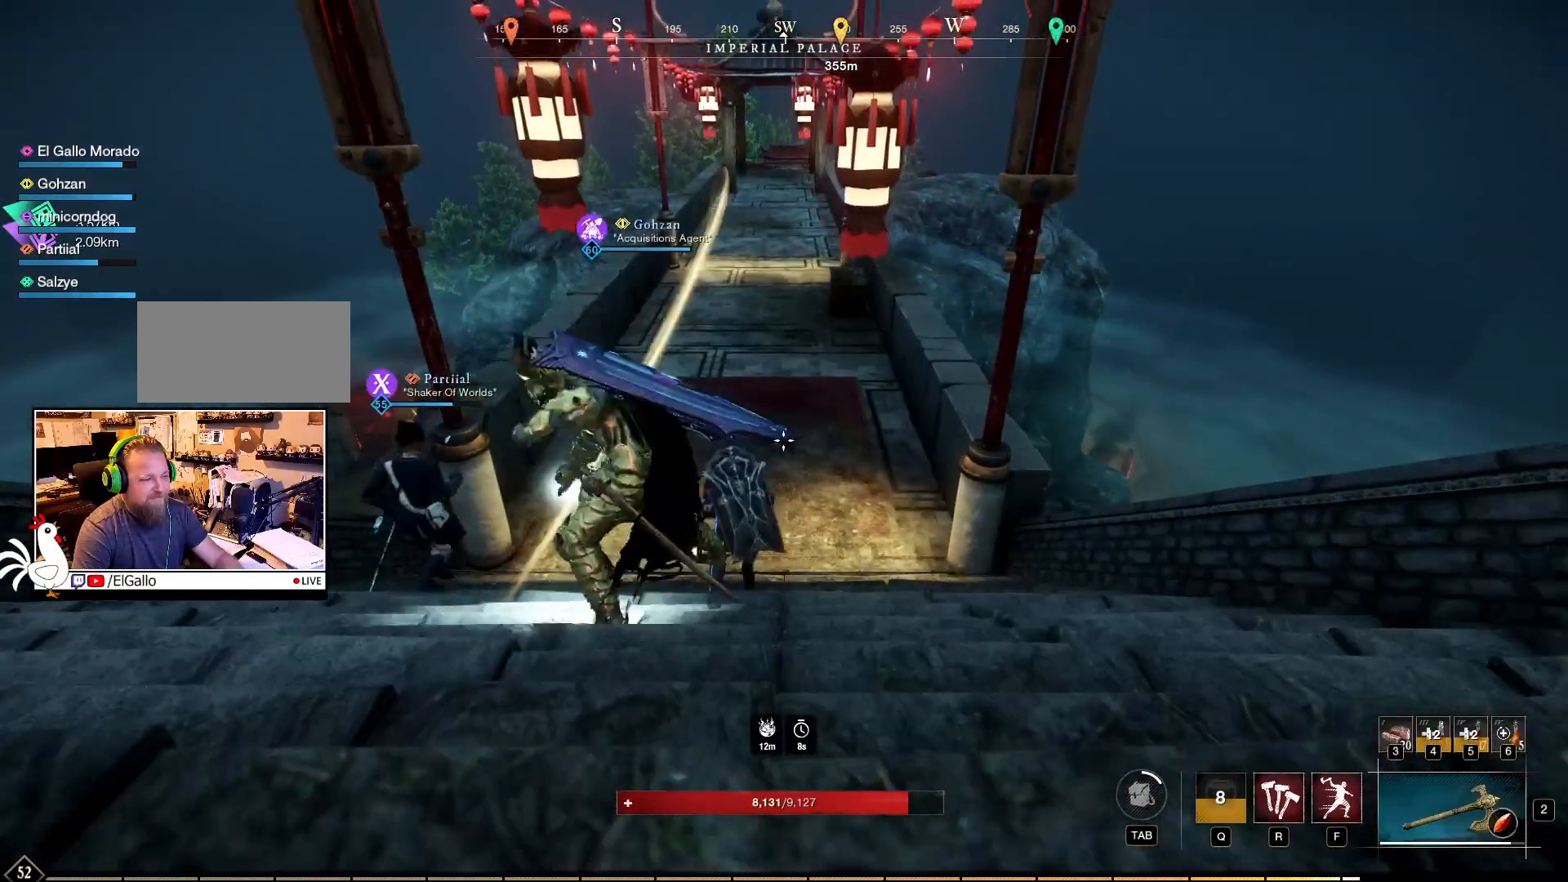
{"keys": [], "mouse": [], "events": []}
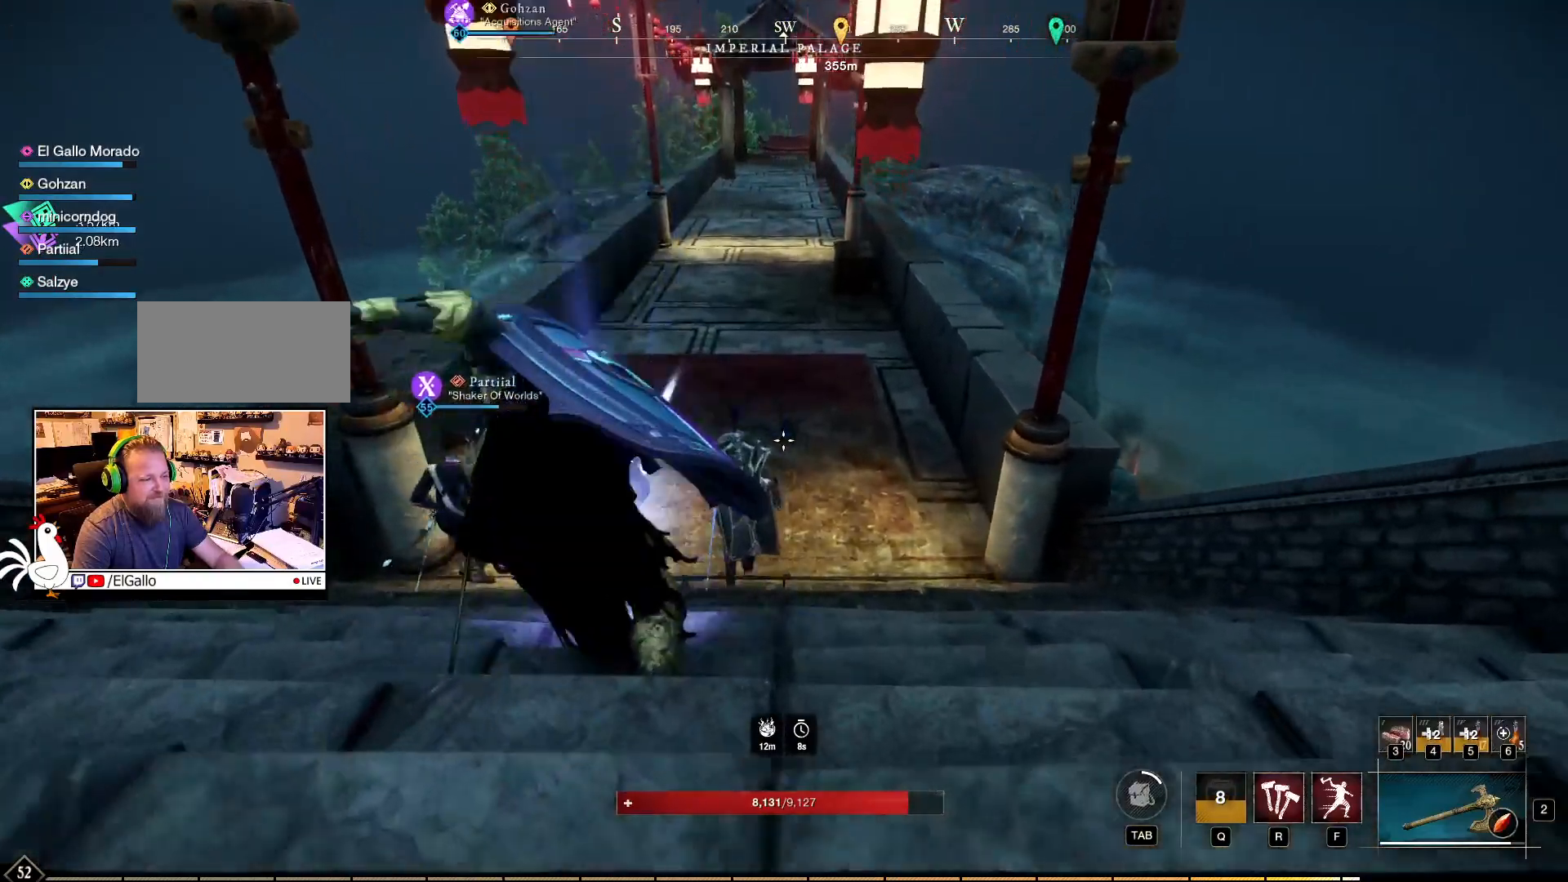
{"keys": [], "mouse": [], "events": []}
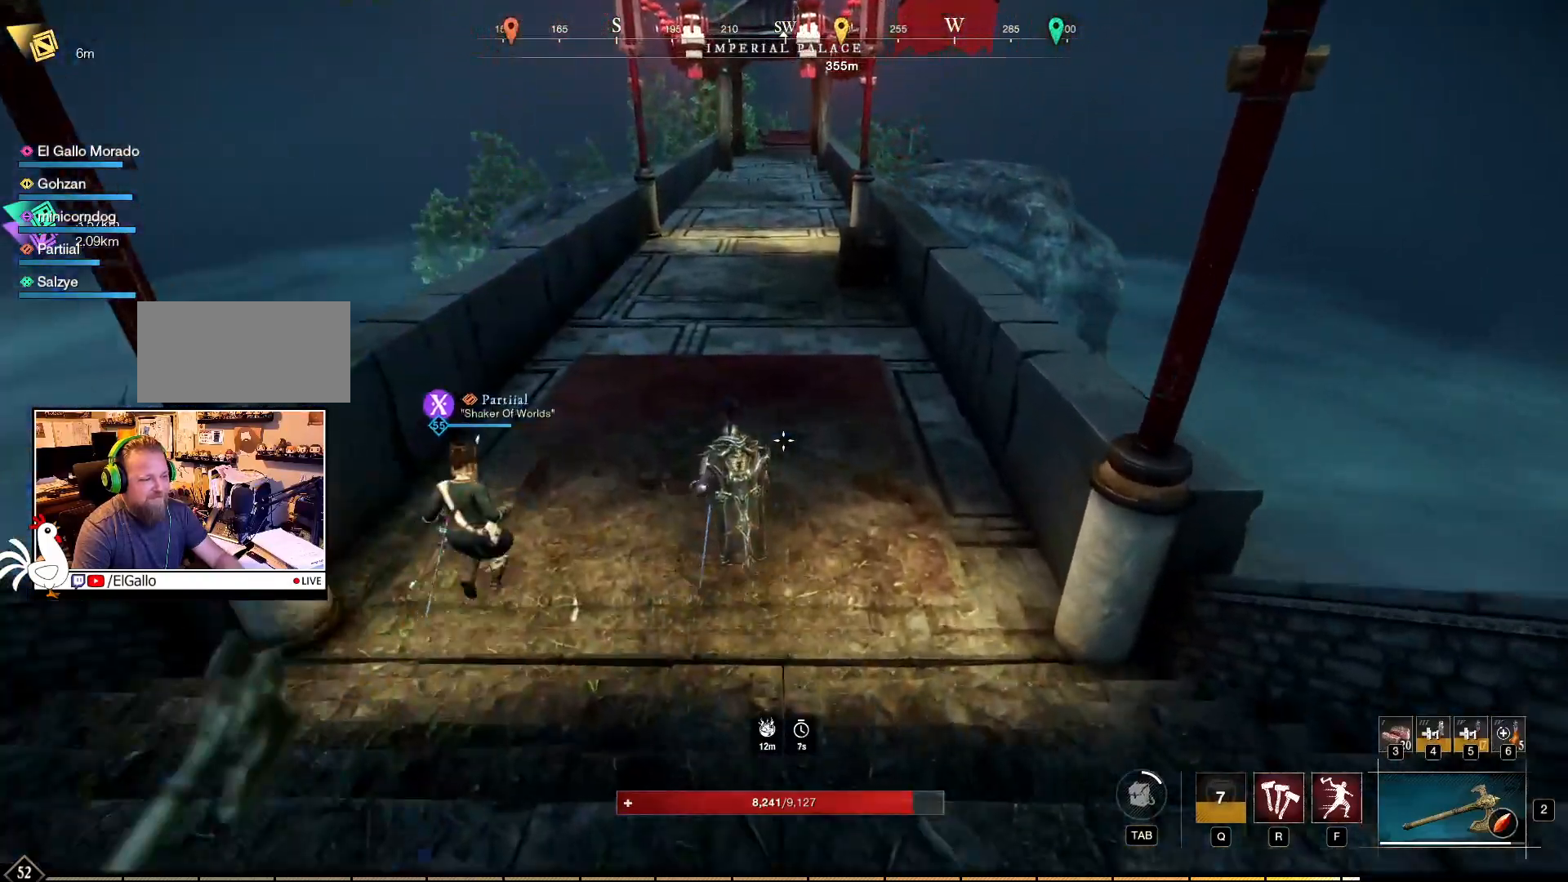
{"keys": [], "mouse": [], "events": []}
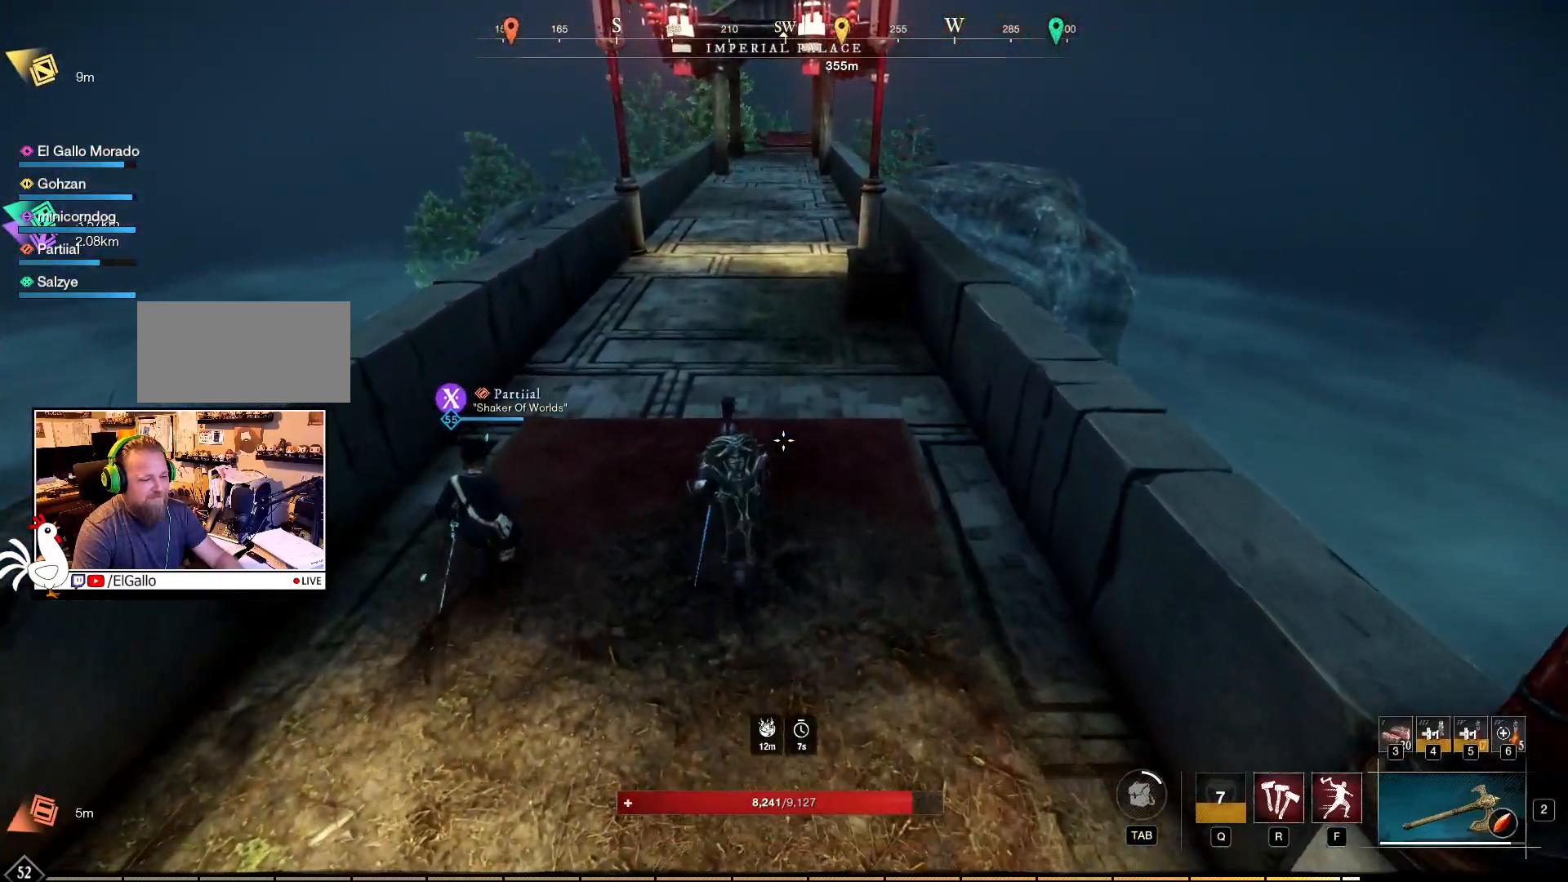
{"keys": [], "mouse": [], "events": []}
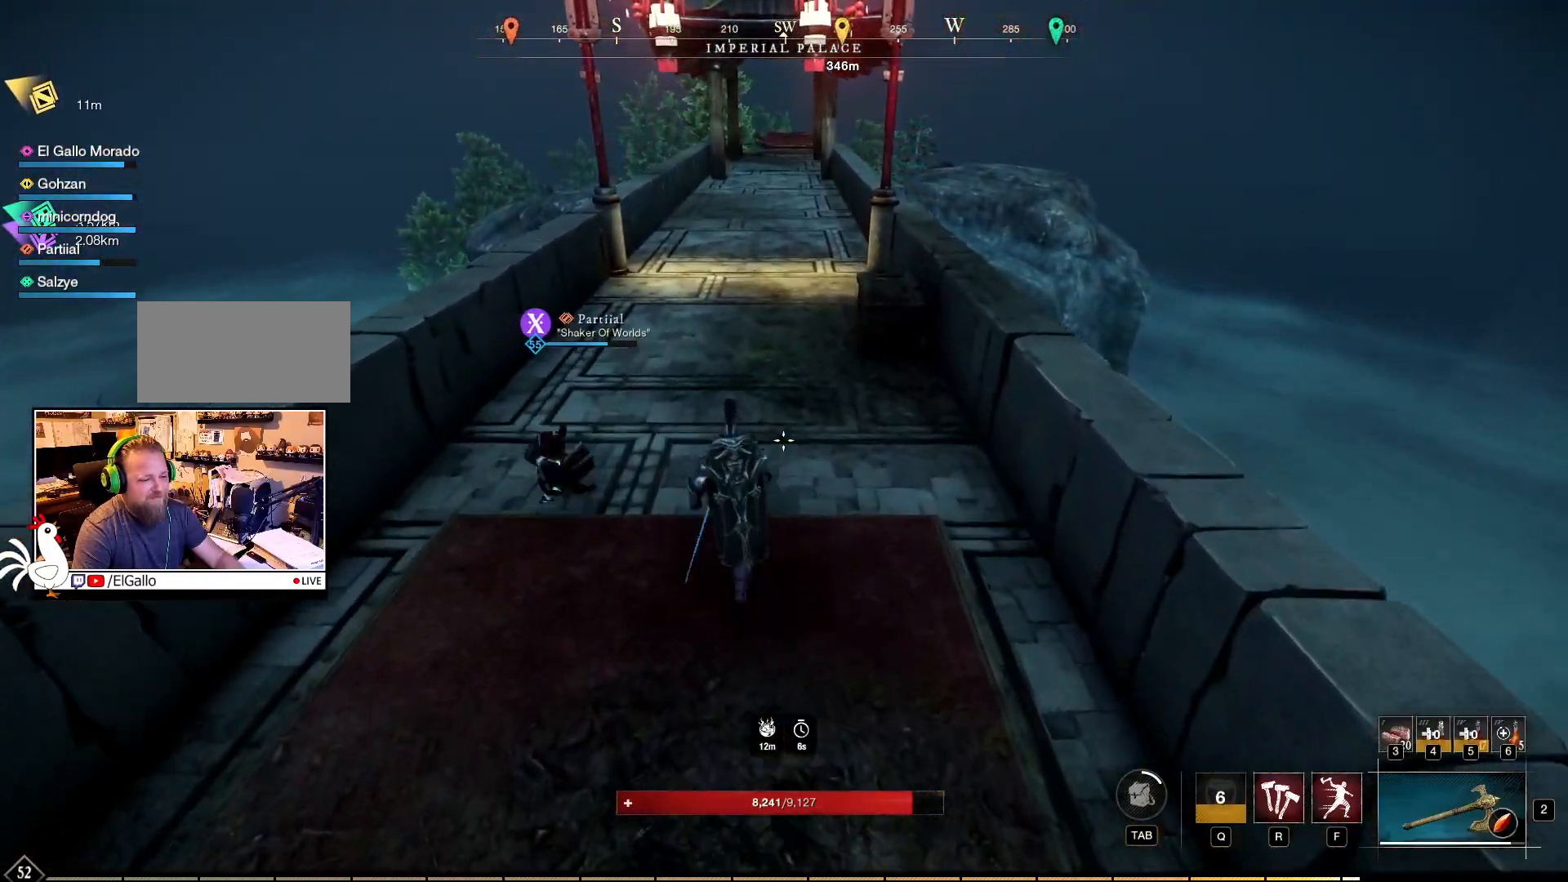
{"keys": [], "mouse": [], "events": []}
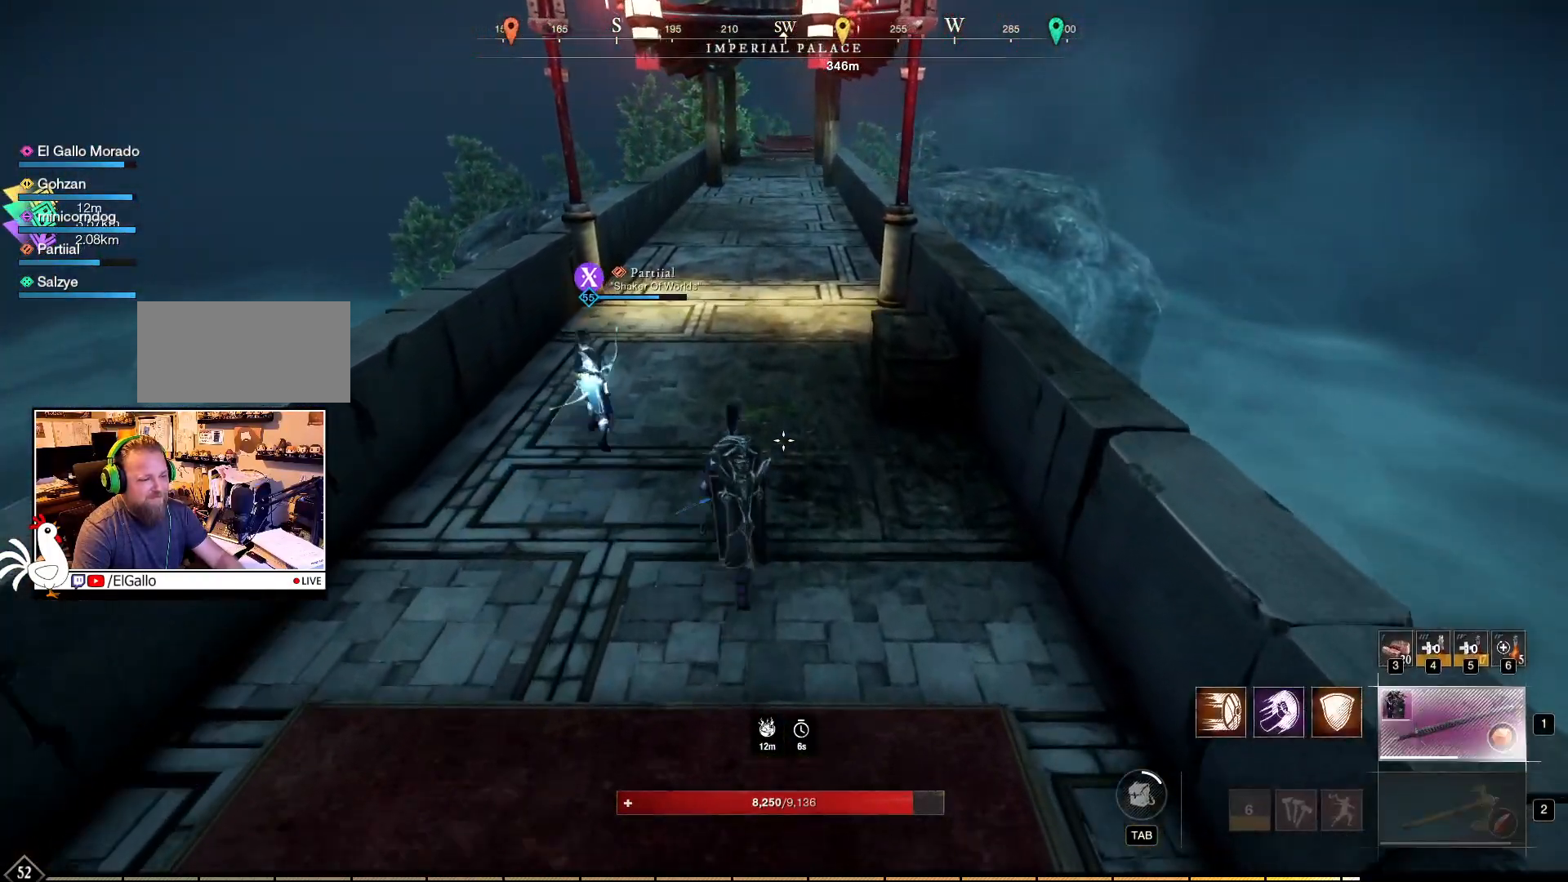
{"keys": [], "mouse": [], "events": [[300, "f", "down"], [400, "f", "up"]]}
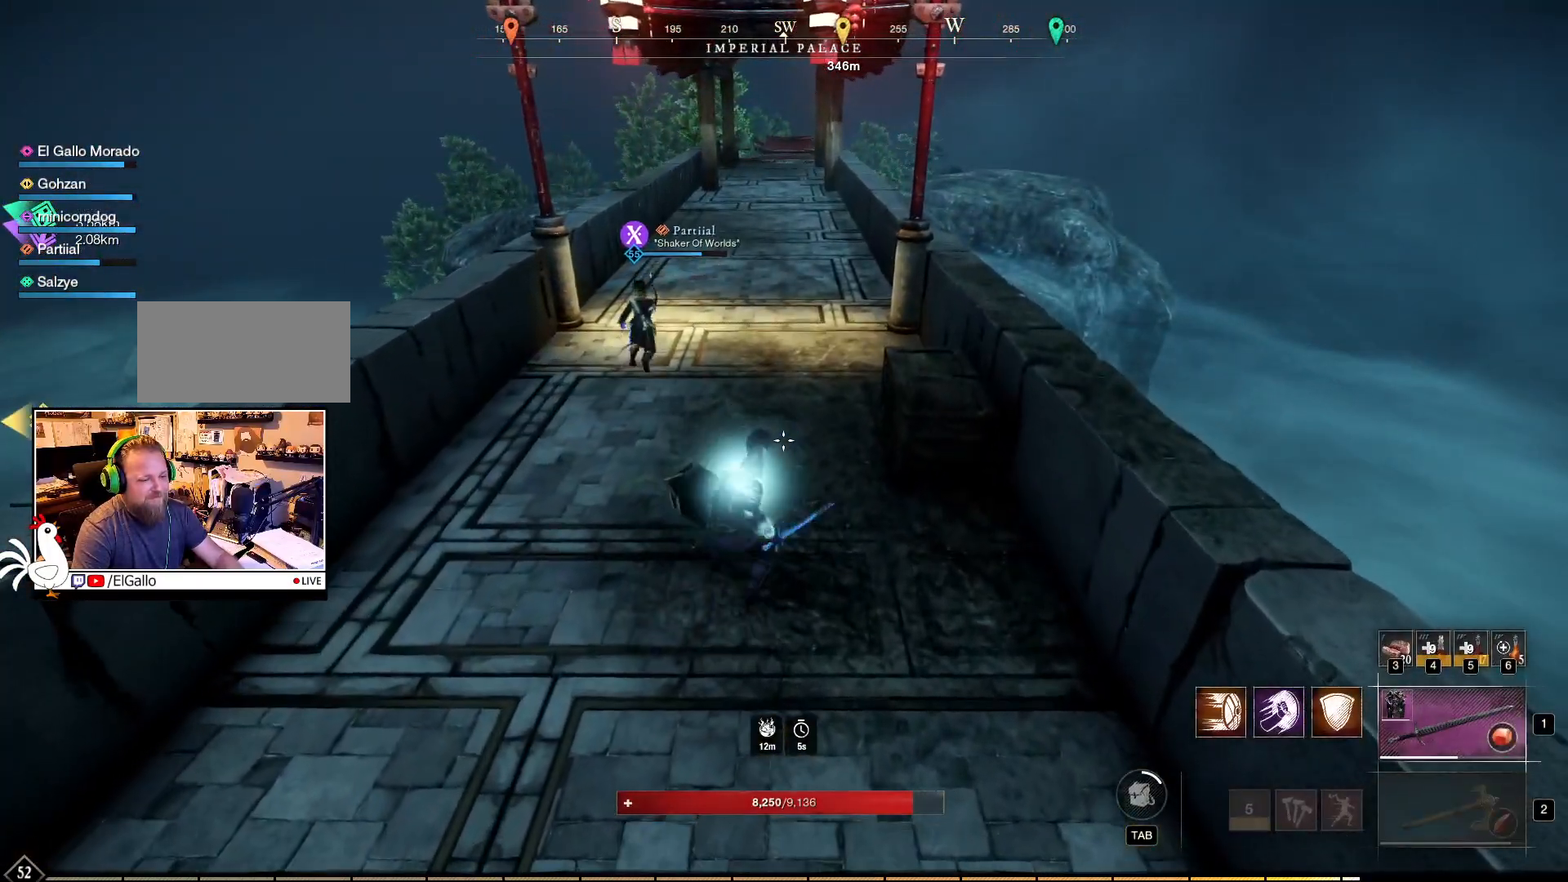
{"keys": ["w"], "mouse": [], "events": [[433, "w", "down"]]}
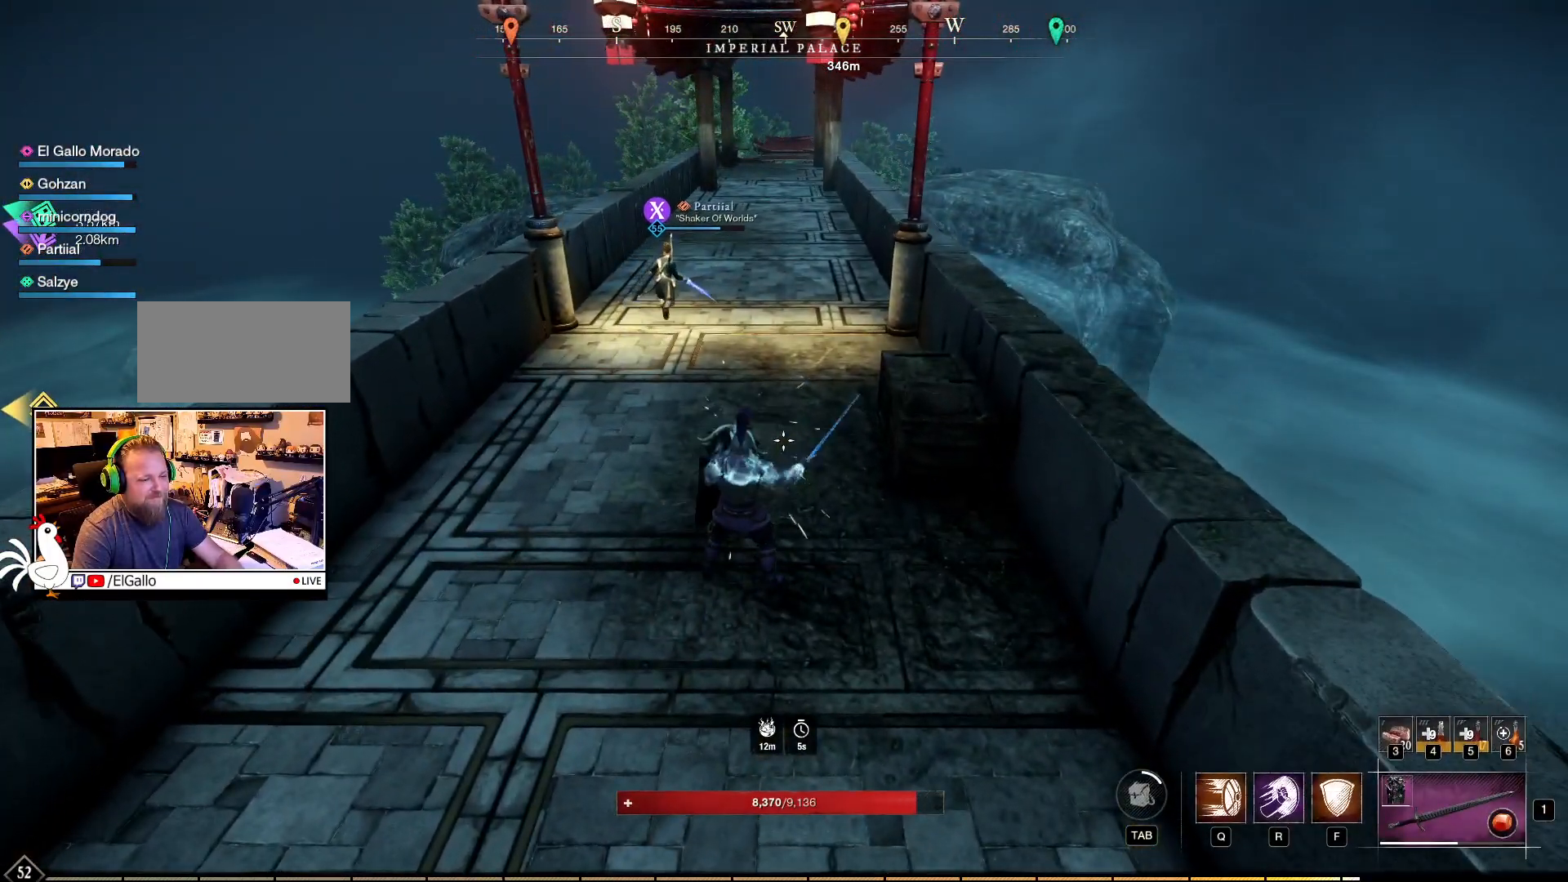
{"keys": ["w"], "mouse": [], "events": []}
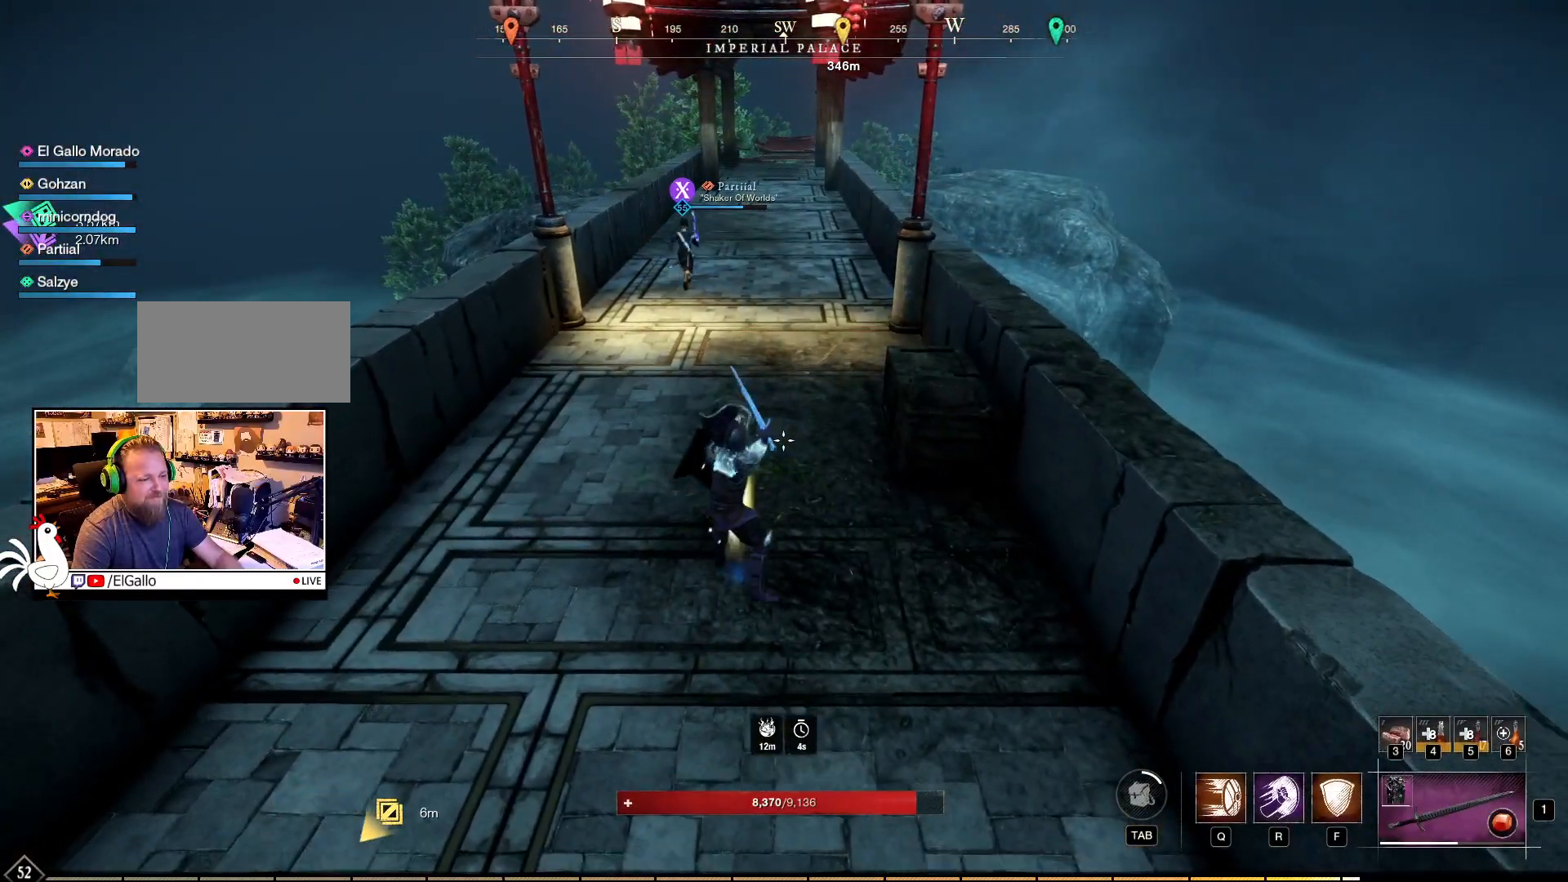
{"keys": ["w"], "mouse": [], "events": []}
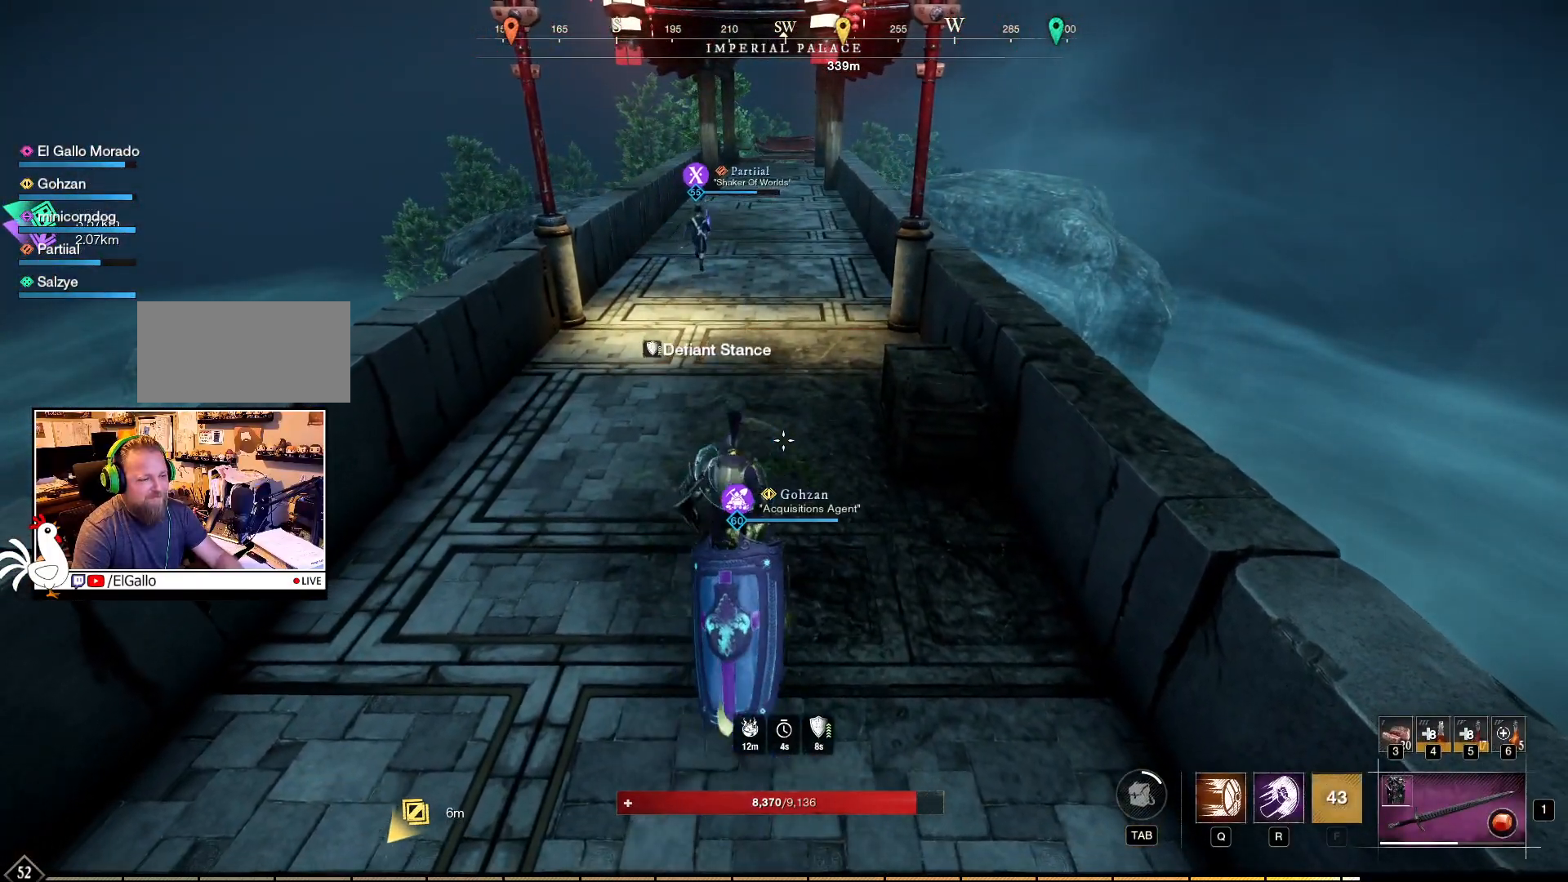
{"keys": ["w"], "mouse": ["wheel"], "events": [[433, "mouse_wheel", "down"]]}
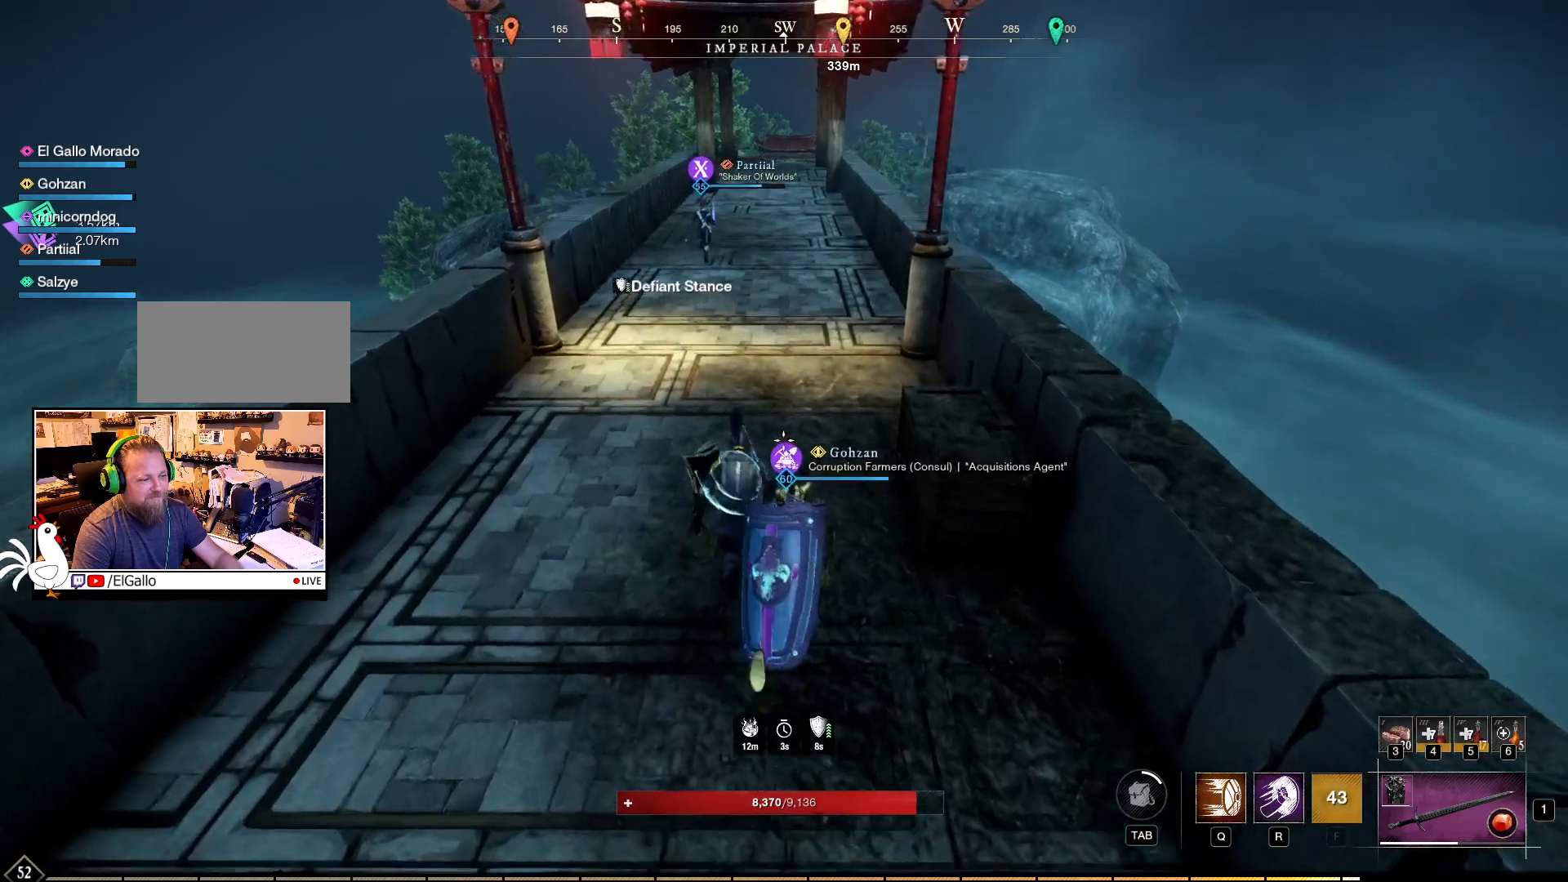
{"keys": [], "mouse": [], "events": [[67, "mouse_wheel", "up"], [267, "w", "up"]]}